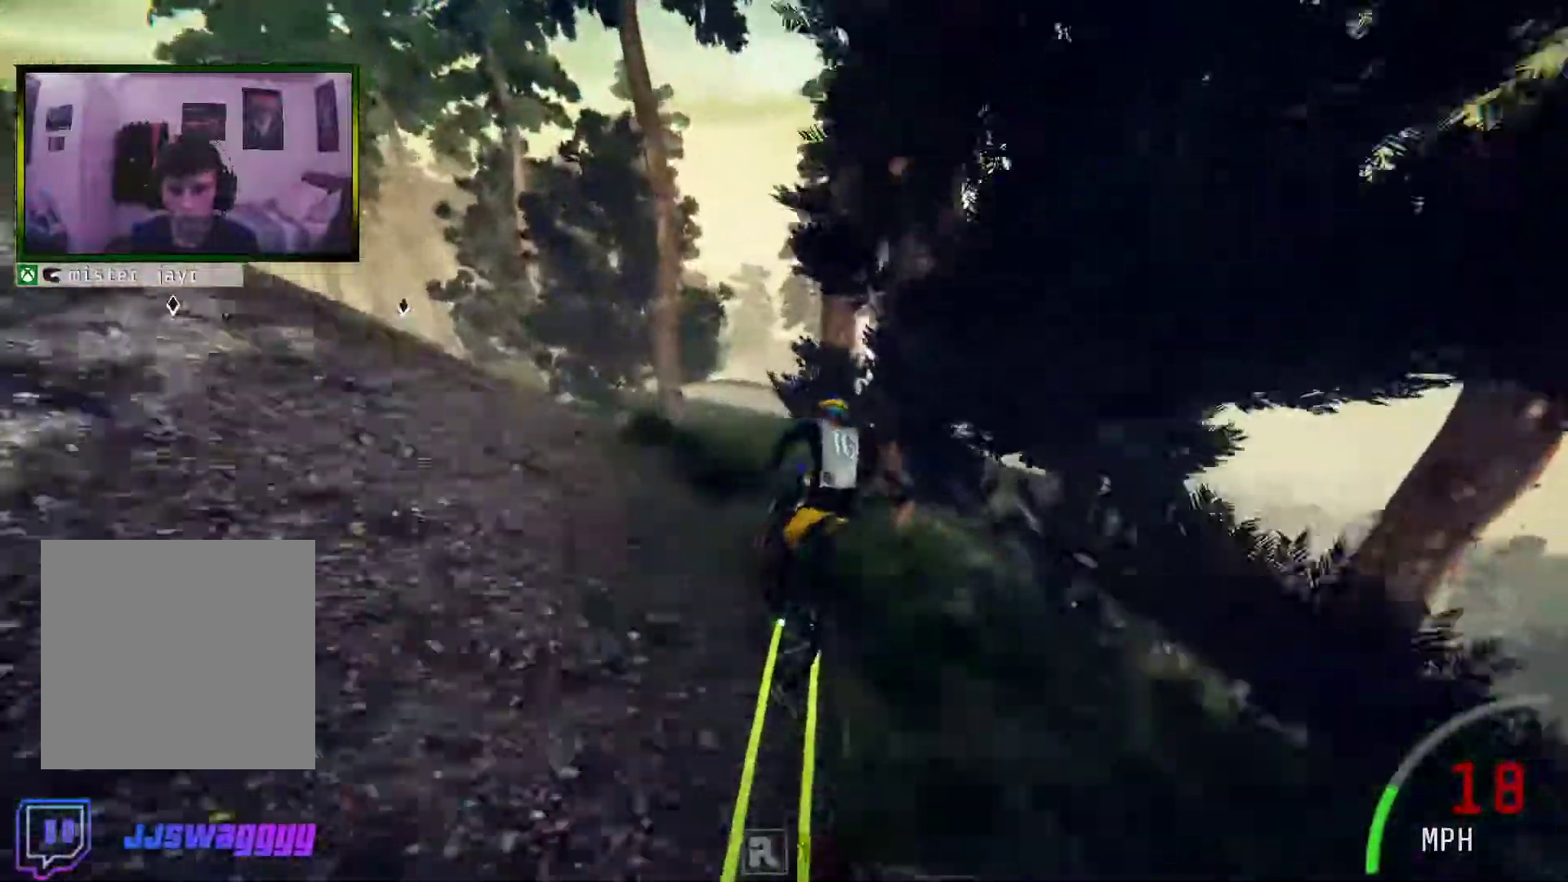
Gameplay with a controller (Xbox layout); each line is a JSON object with the inputs held at the frame after it. "events" lists button and stick changes between this image and that frame as [ms after this image, input, new state], when the widget could be followed in between. Not read: L3.
{"buttons": ["L2"], "left_stick": "right", "right_stick": "center", "events": [[117, "left_stick", "right"], [351, "left_stick", "center"], [468, "left_stick", "right"]]}
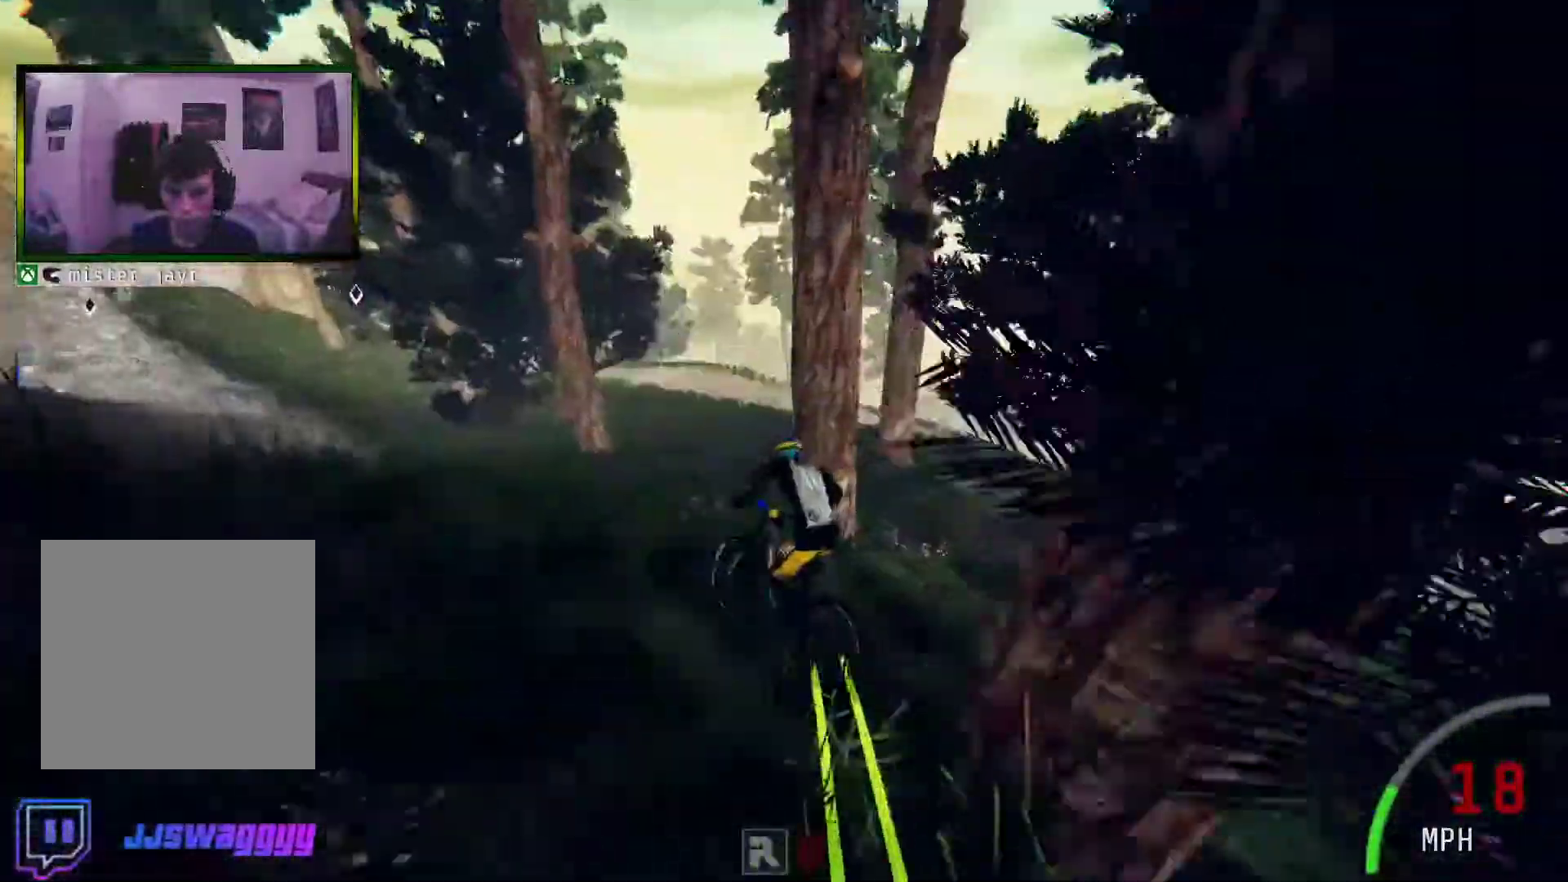
{"buttons": ["L2", "R2"], "left_stick": "right", "right_stick": "center", "events": [[184, "R2", "down"]]}
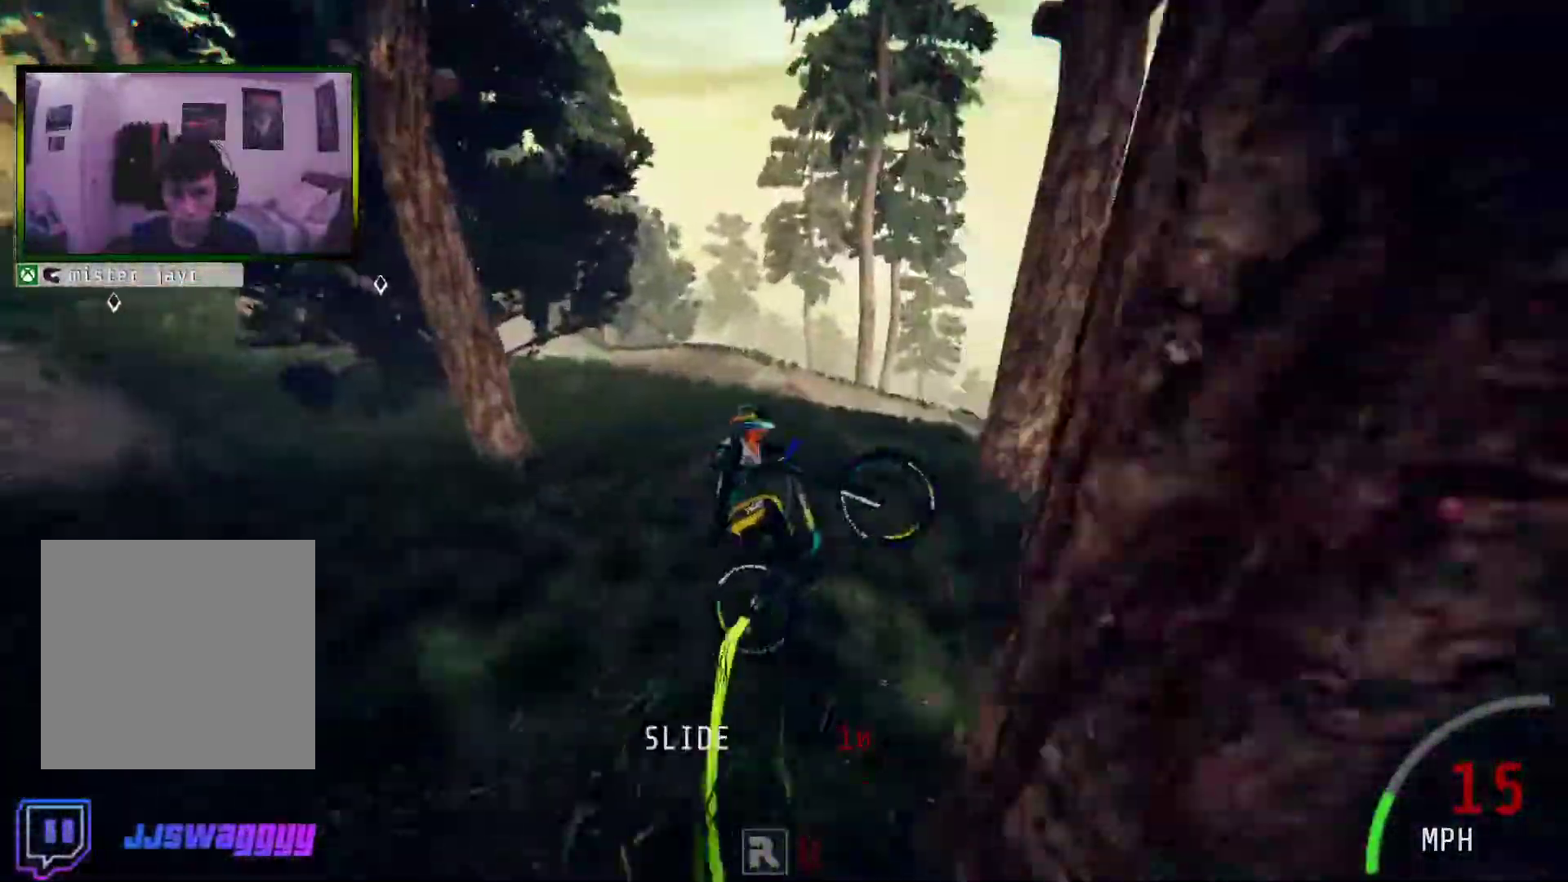
{"buttons": ["L2", "R2"], "left_stick": "right", "right_stick": "center", "events": [[251, "left_stick", "left"], [385, "left_stick", "right"]]}
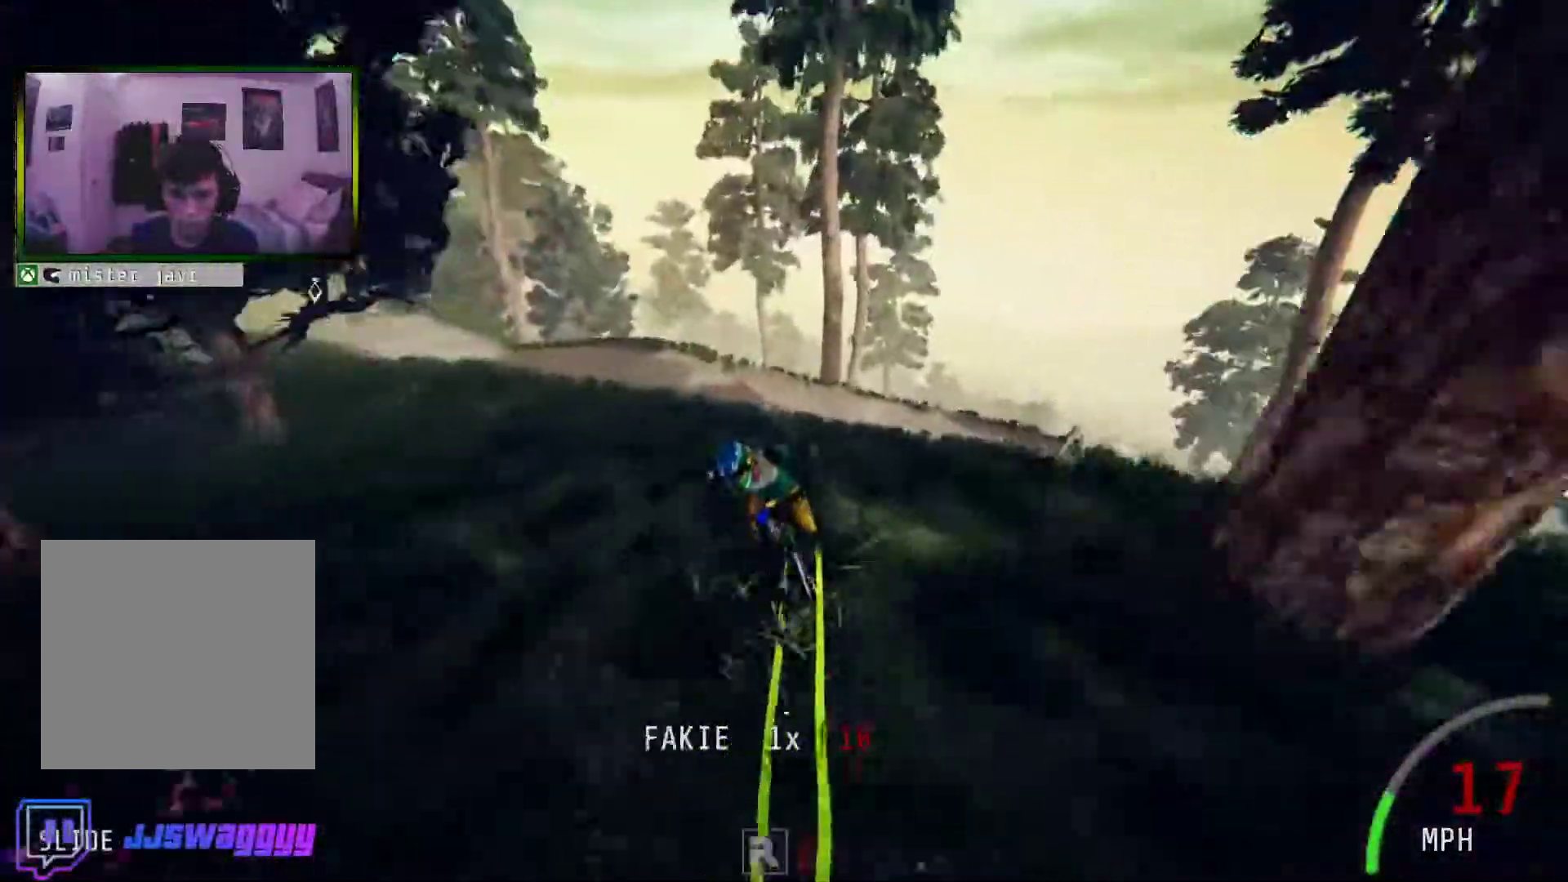
{"buttons": ["L2"], "left_stick": "center", "right_stick": "center", "events": [[84, "left_stick", "center"], [151, "R2", "up"]]}
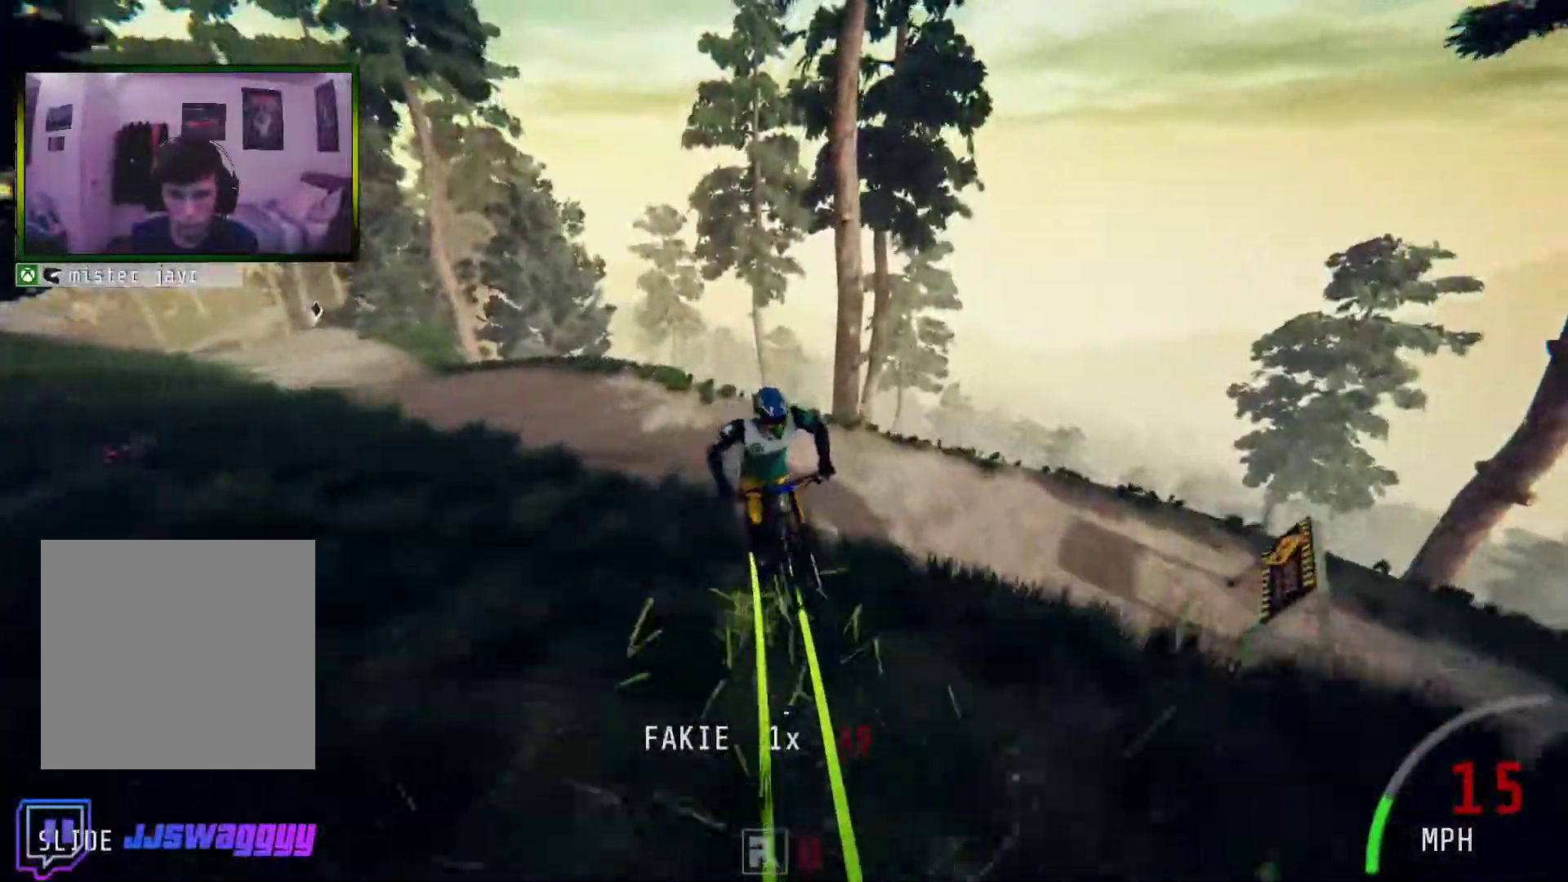
{"buttons": ["L2"], "left_stick": "center", "right_stick": "center", "events": []}
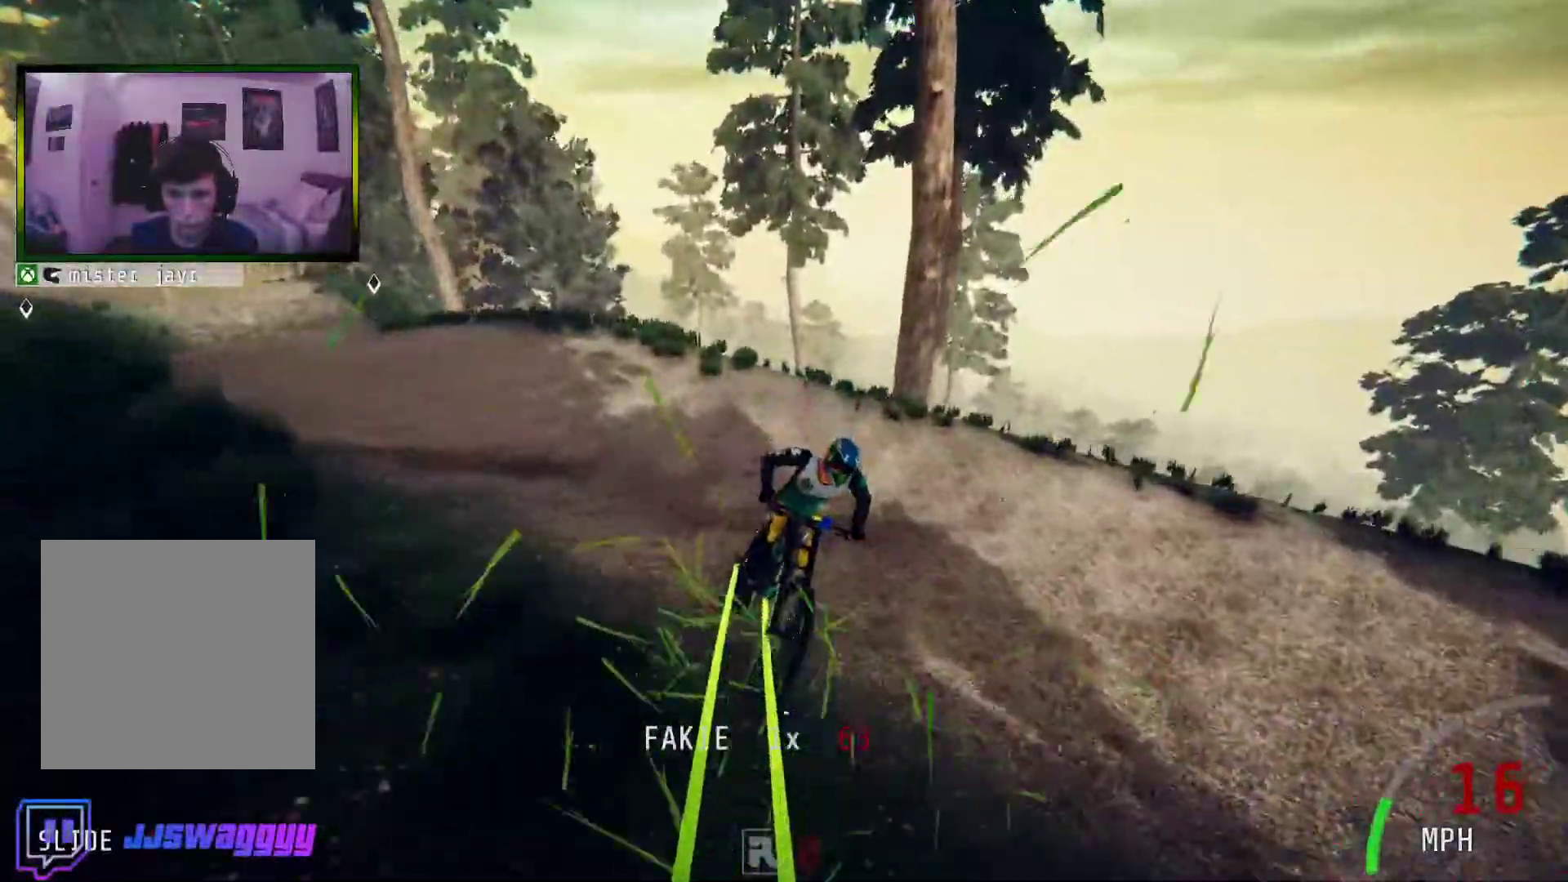
{"buttons": ["L2"], "left_stick": "center", "right_stick": "center", "events": []}
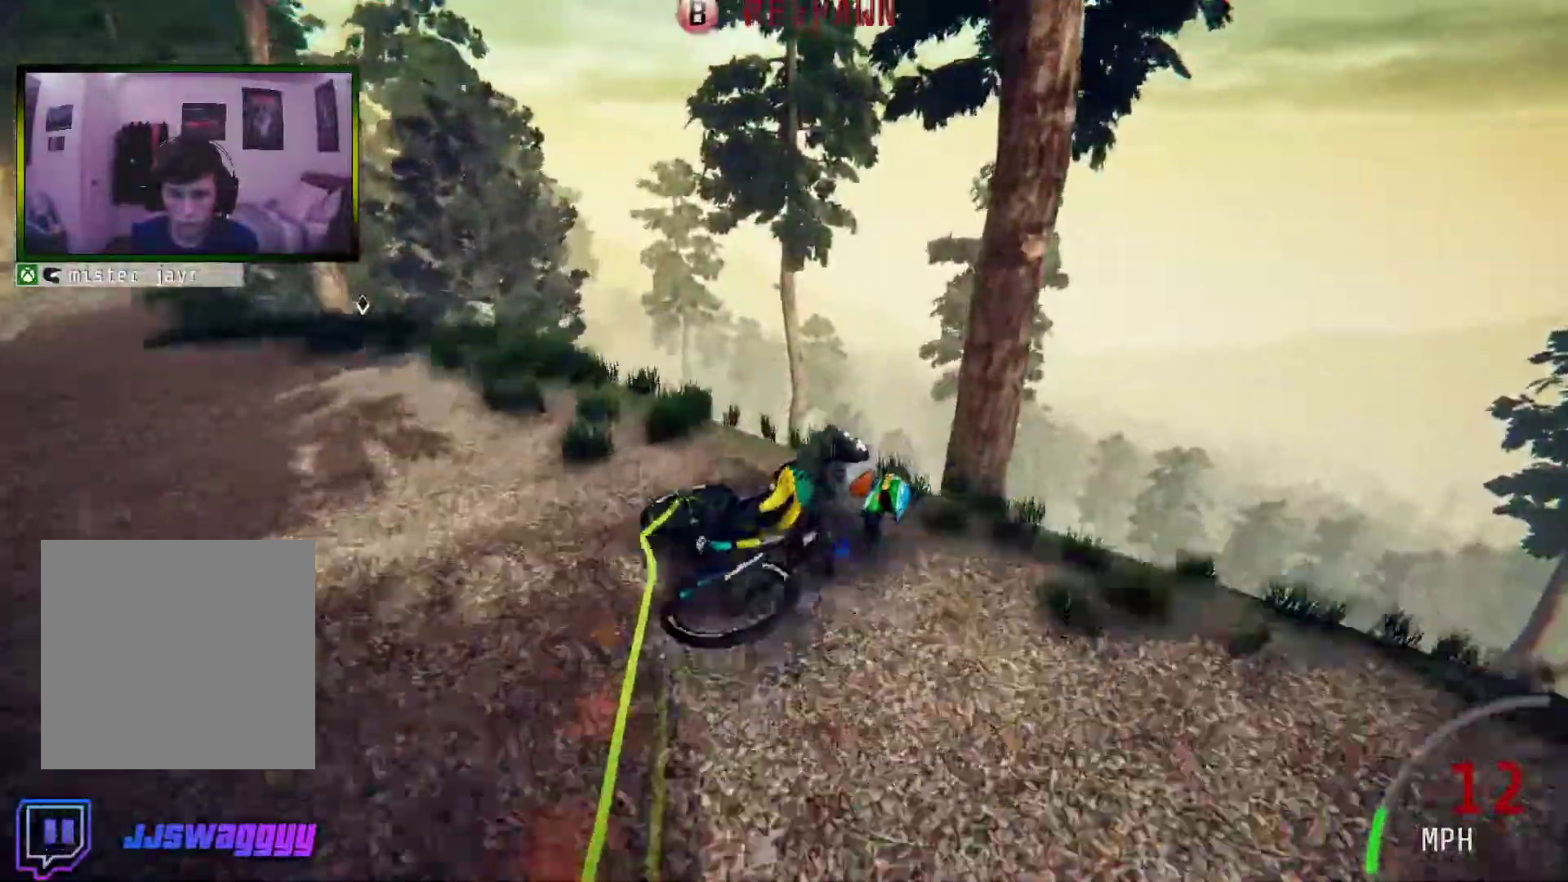
{"buttons": ["R2"], "left_stick": "center", "right_stick": "center", "events": [[268, "R2", "down"], [352, "B", "down"], [436, "L2", "up"], [469, "B", "up"]]}
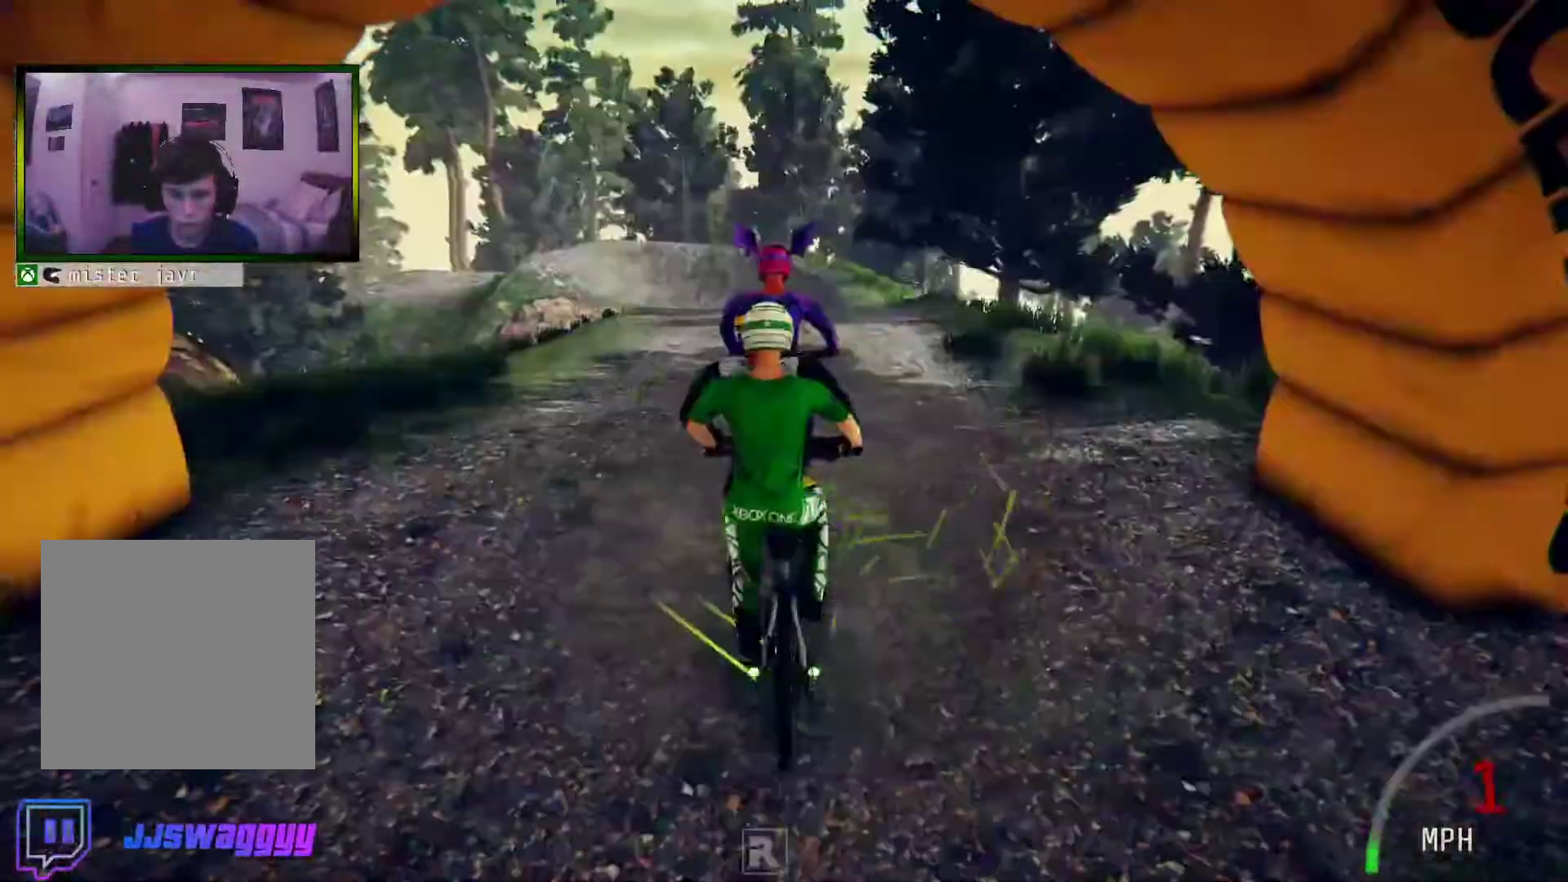
{"buttons": ["R2"], "left_stick": "left", "right_stick": "center", "events": [[435, "left_stick", "left"]]}
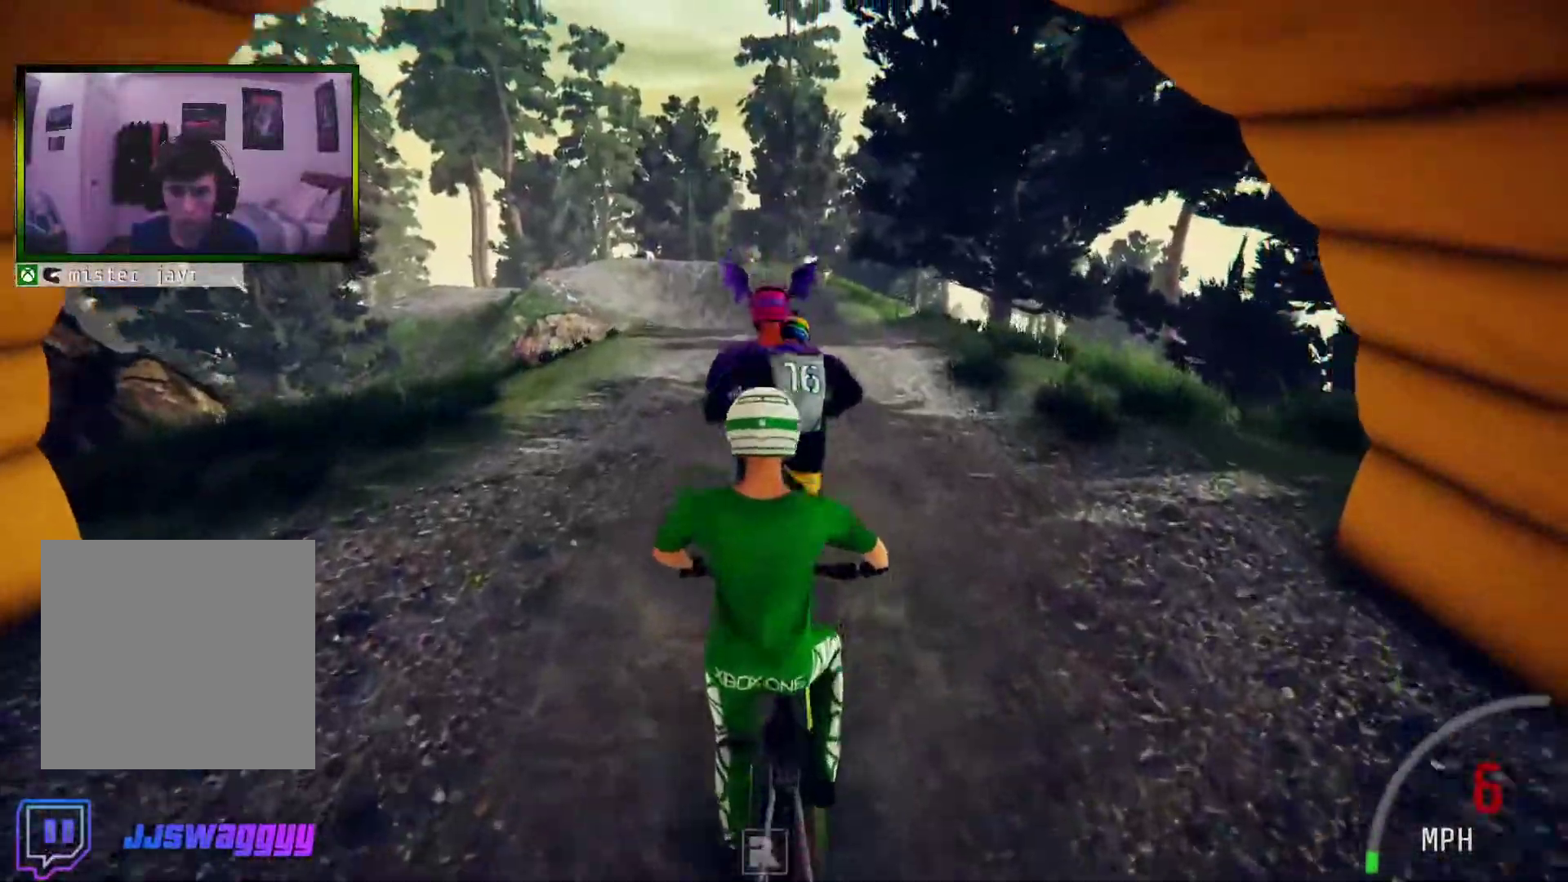
{"buttons": ["R2"], "left_stick": "center", "right_stick": "center", "events": [[101, "left_stick", "center"], [201, "left_stick", "right"], [385, "left_stick", "center"]]}
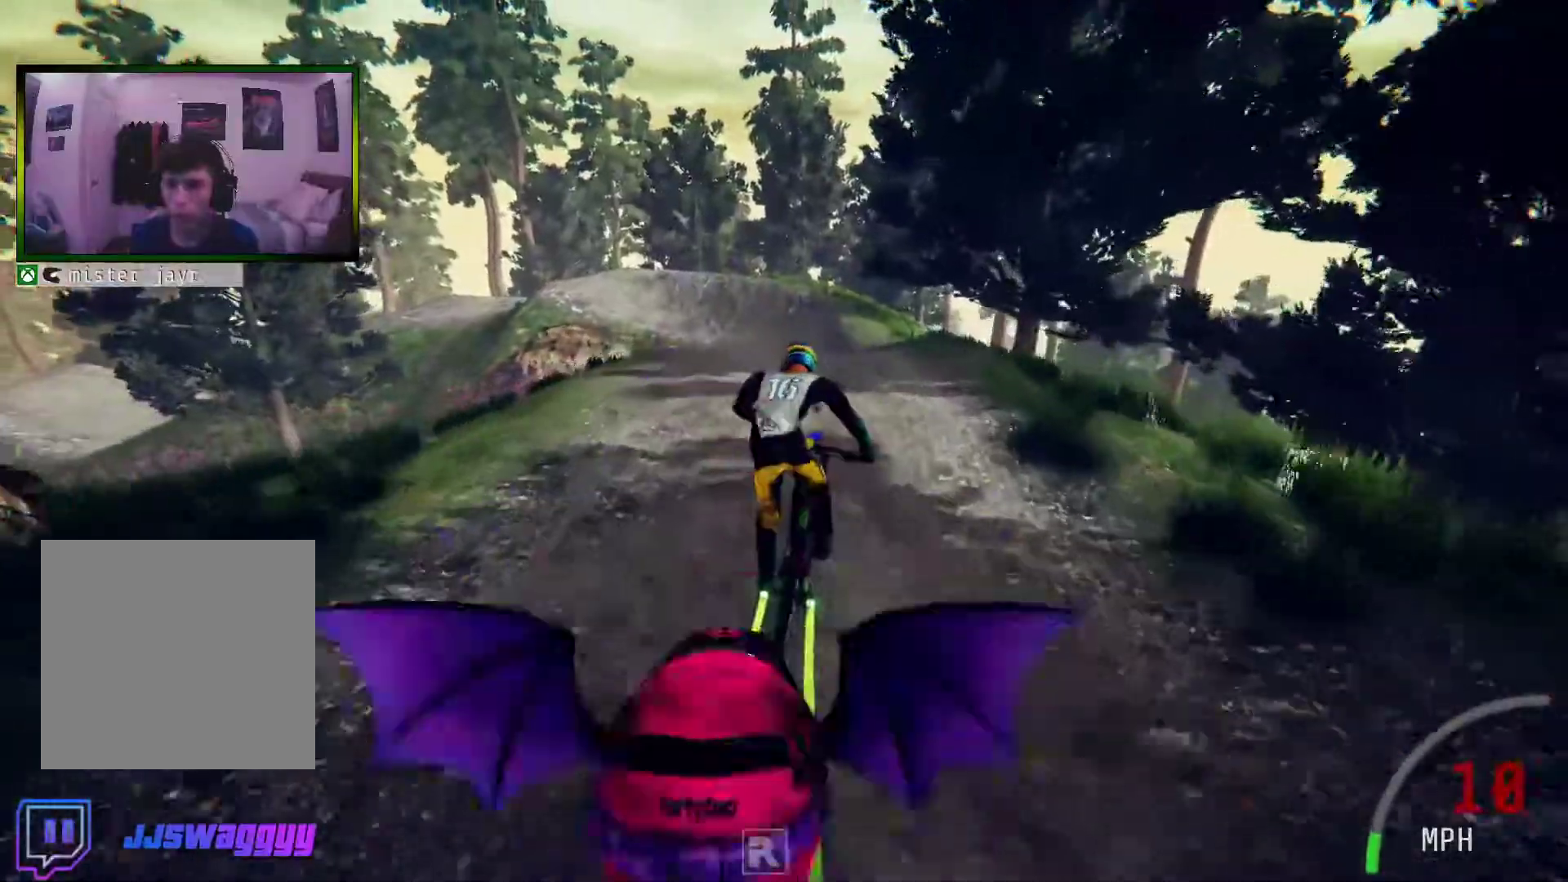
{"buttons": ["R2"], "left_stick": "center", "right_stick": "center", "events": [[369, "left_stick", "up"], [486, "left_stick", "center"]]}
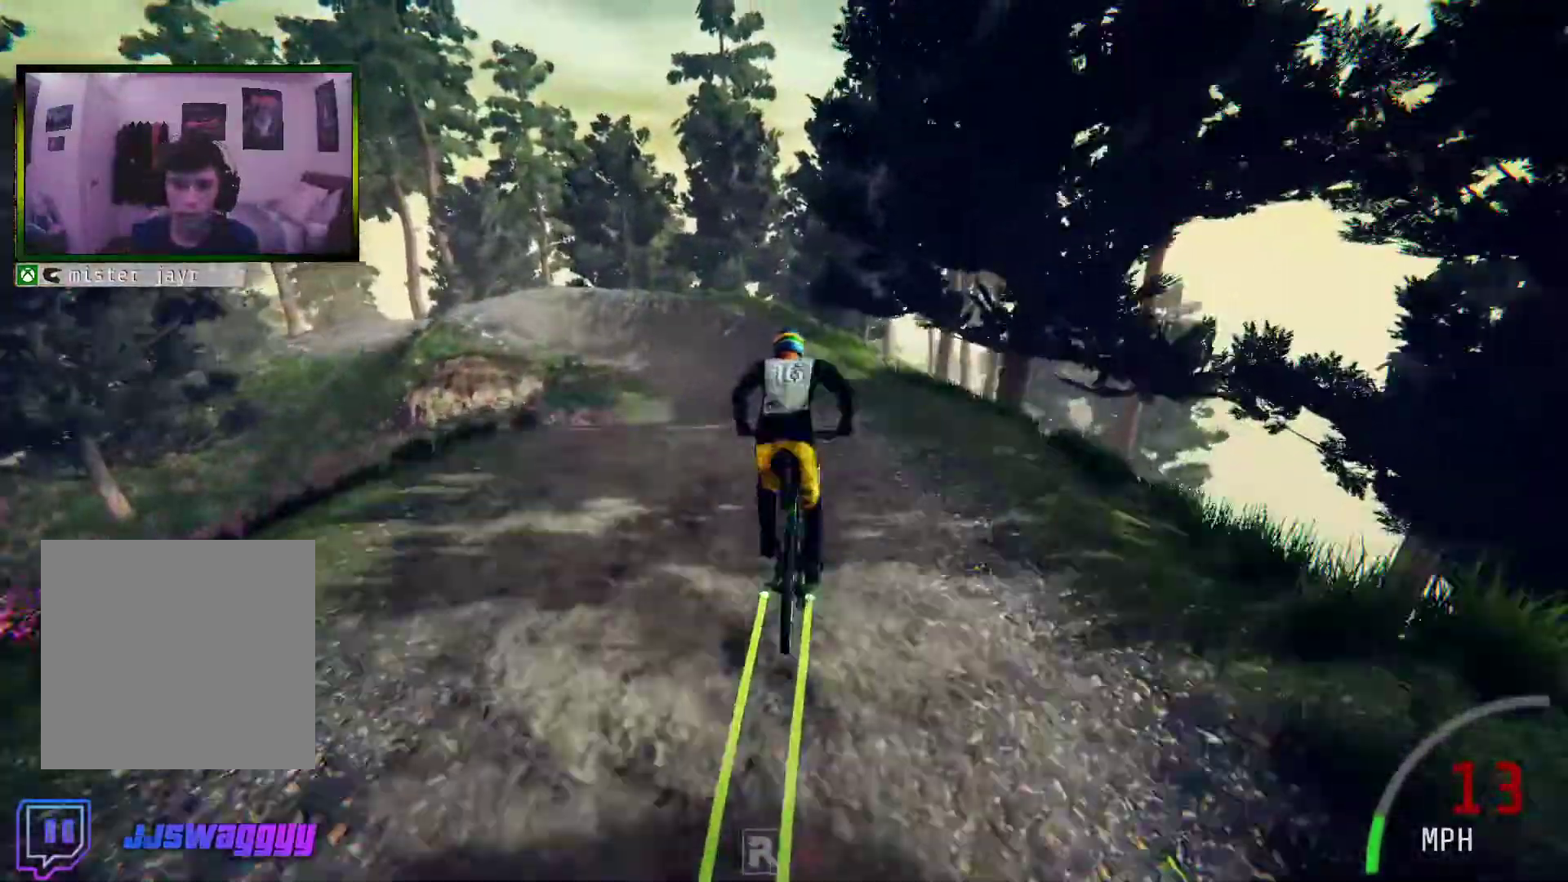
{"buttons": ["R2"], "left_stick": "center", "right_stick": "center", "events": [[284, "left_stick", "up-left"], [485, "left_stick", "center"]]}
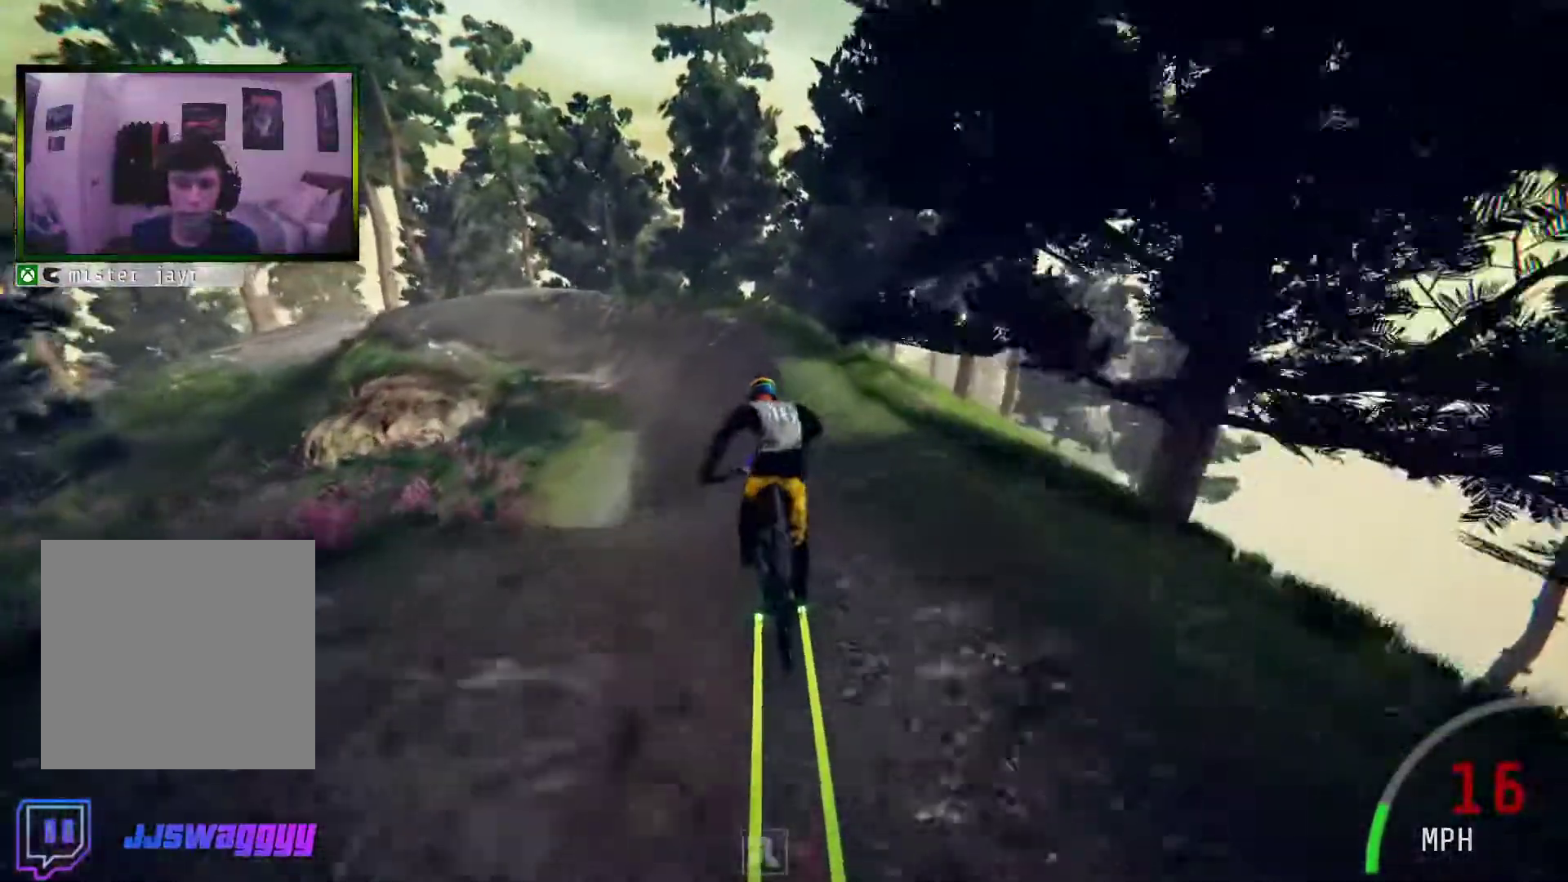
{"buttons": ["R2"], "left_stick": "left", "right_stick": "center", "events": [[435, "left_stick", "left"]]}
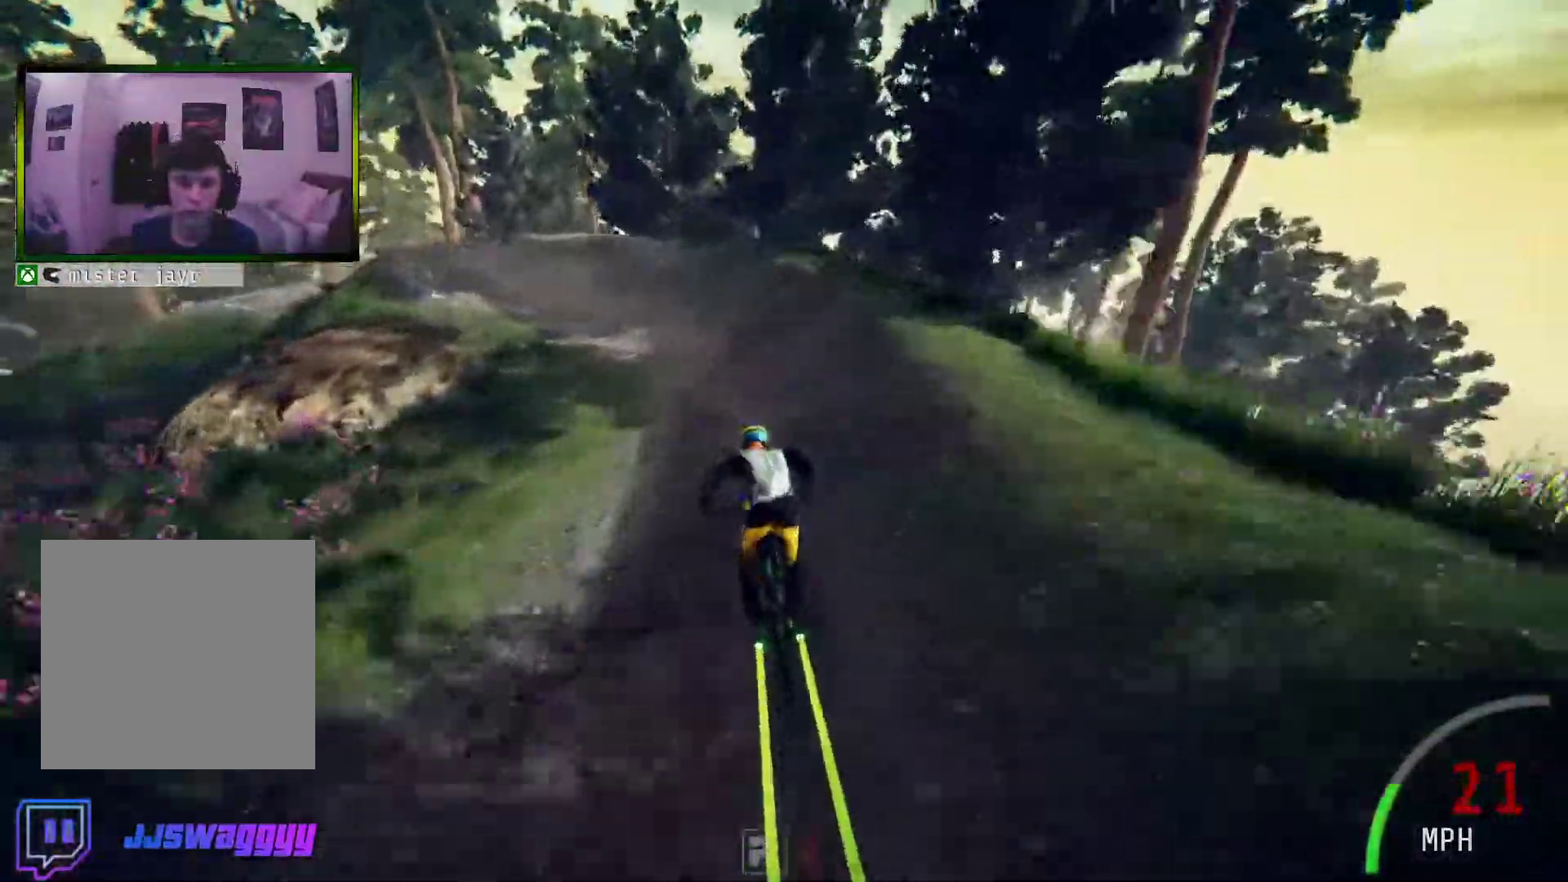
{"buttons": ["R2"], "left_stick": "center", "right_stick": "down", "events": [[168, "left_stick", "center"], [251, "left_stick", "up-left"], [318, "left_stick", "left"], [402, "right_stick", "down"], [486, "left_stick", "center"]]}
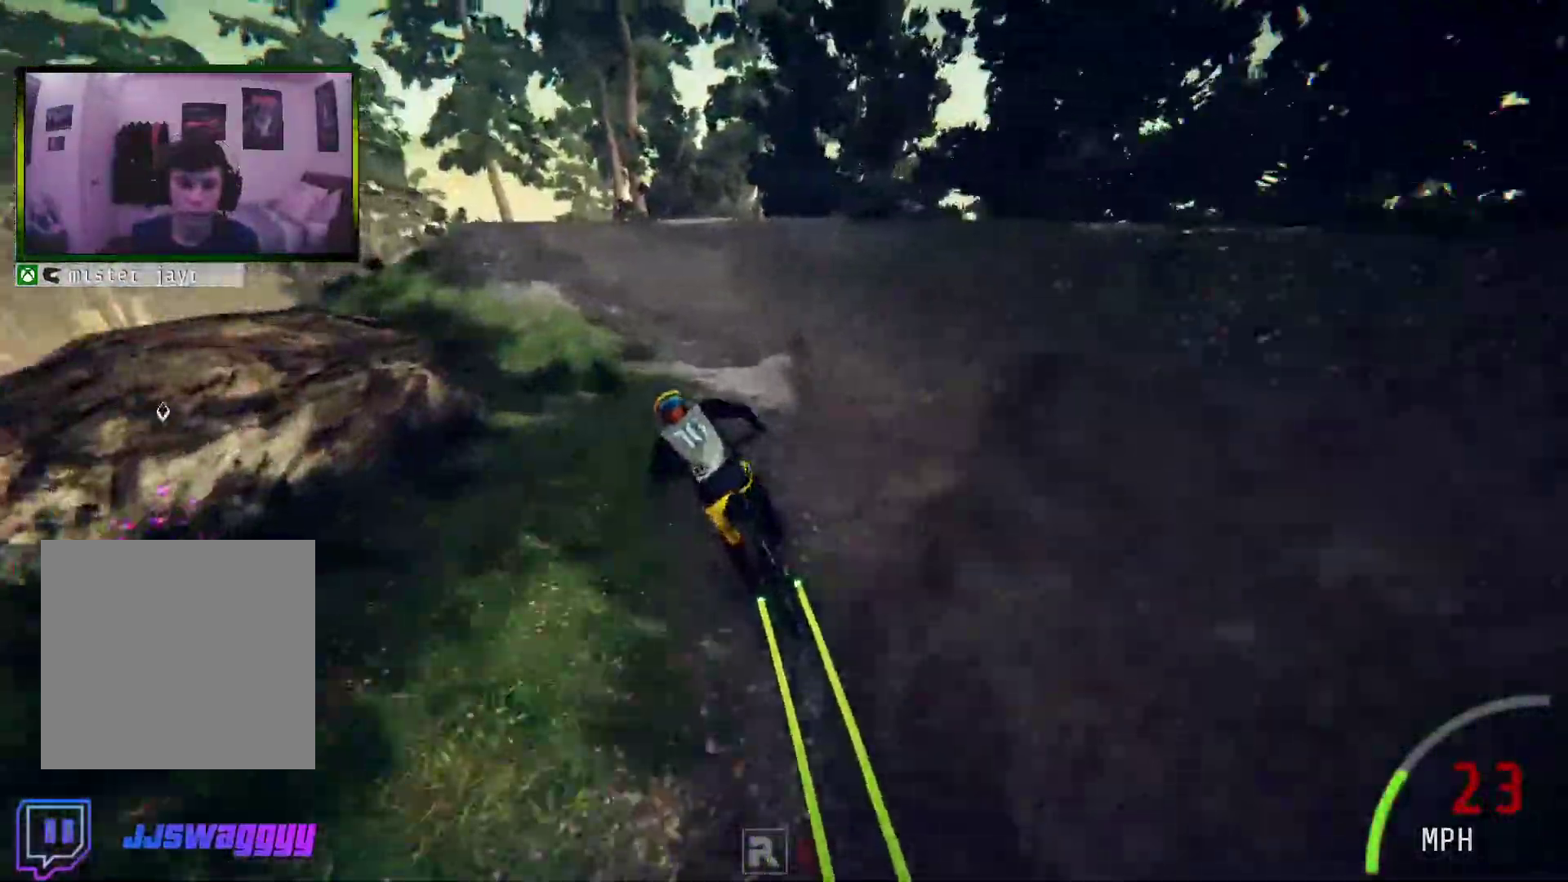
{"buttons": ["R2"], "left_stick": "center", "right_stick": "up", "events": [[369, "right_stick", "up"]]}
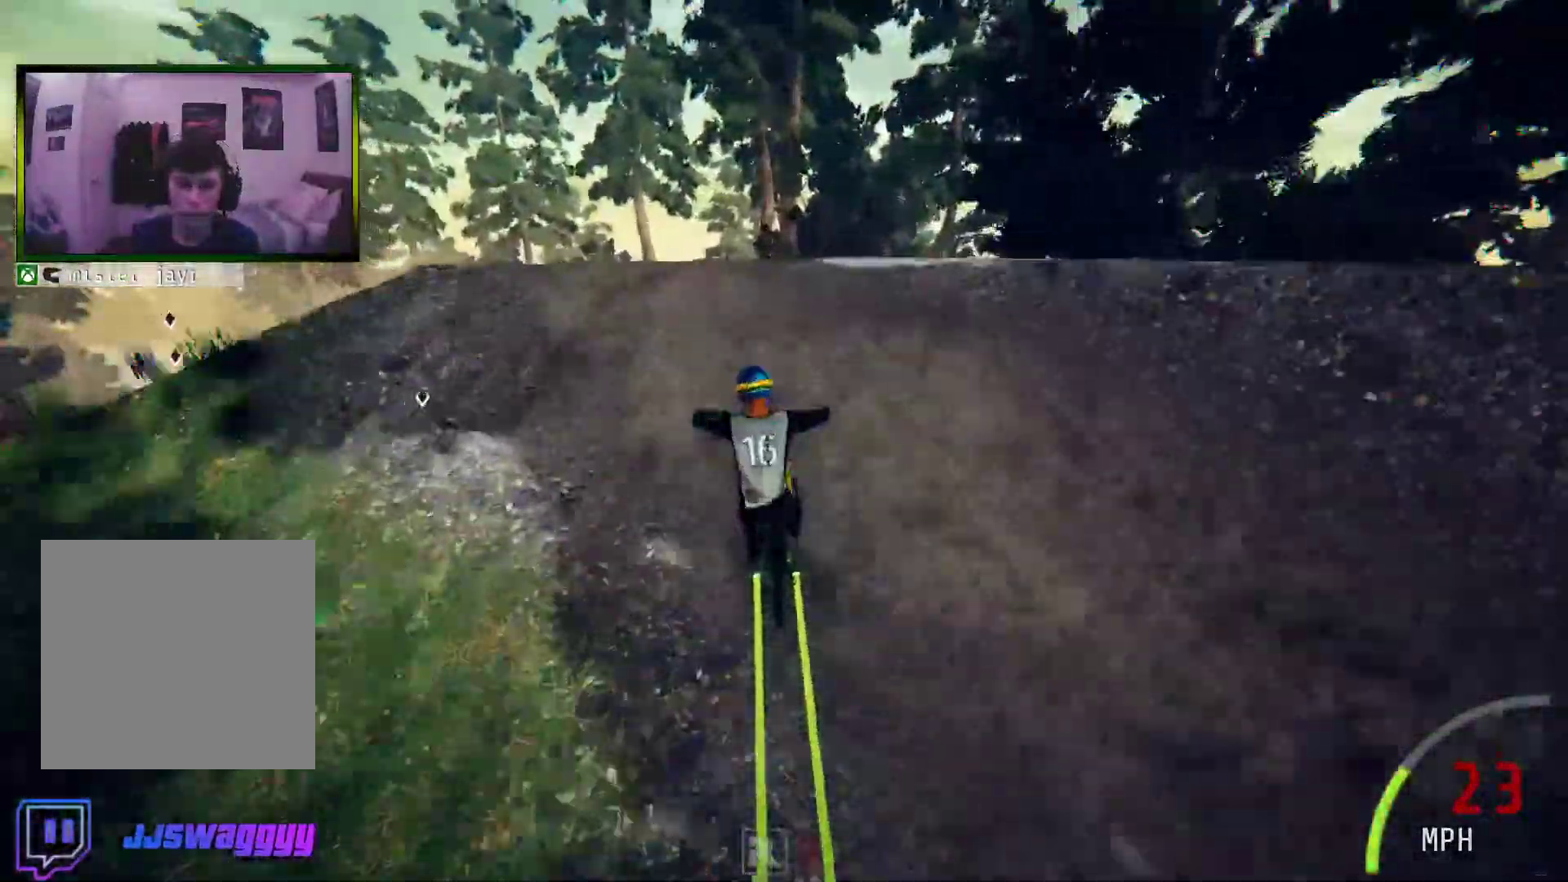
{"buttons": ["R2"], "left_stick": "left", "right_stick": "center", "events": [[16, "right_stick", "center"], [83, "left_stick", "left"], [234, "left_stick", "center"], [301, "left_stick", "left"]]}
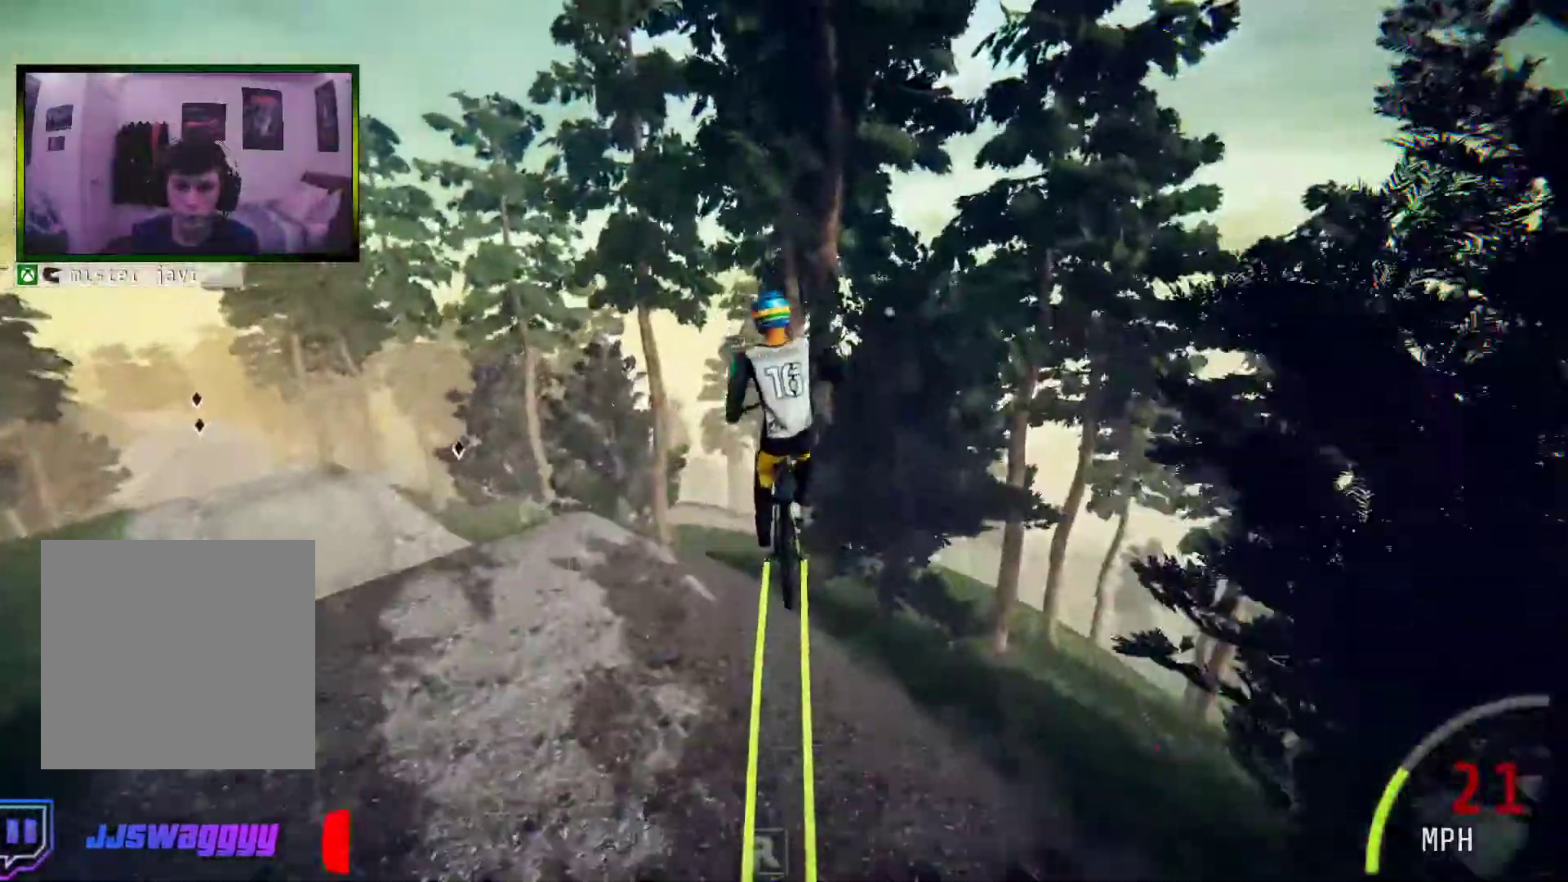
{"buttons": [], "left_stick": "center", "right_stick": "center", "events": [[34, "left_stick", "center"], [268, "R2", "up"], [268, "left_stick", "up"], [452, "left_stick", "center"]]}
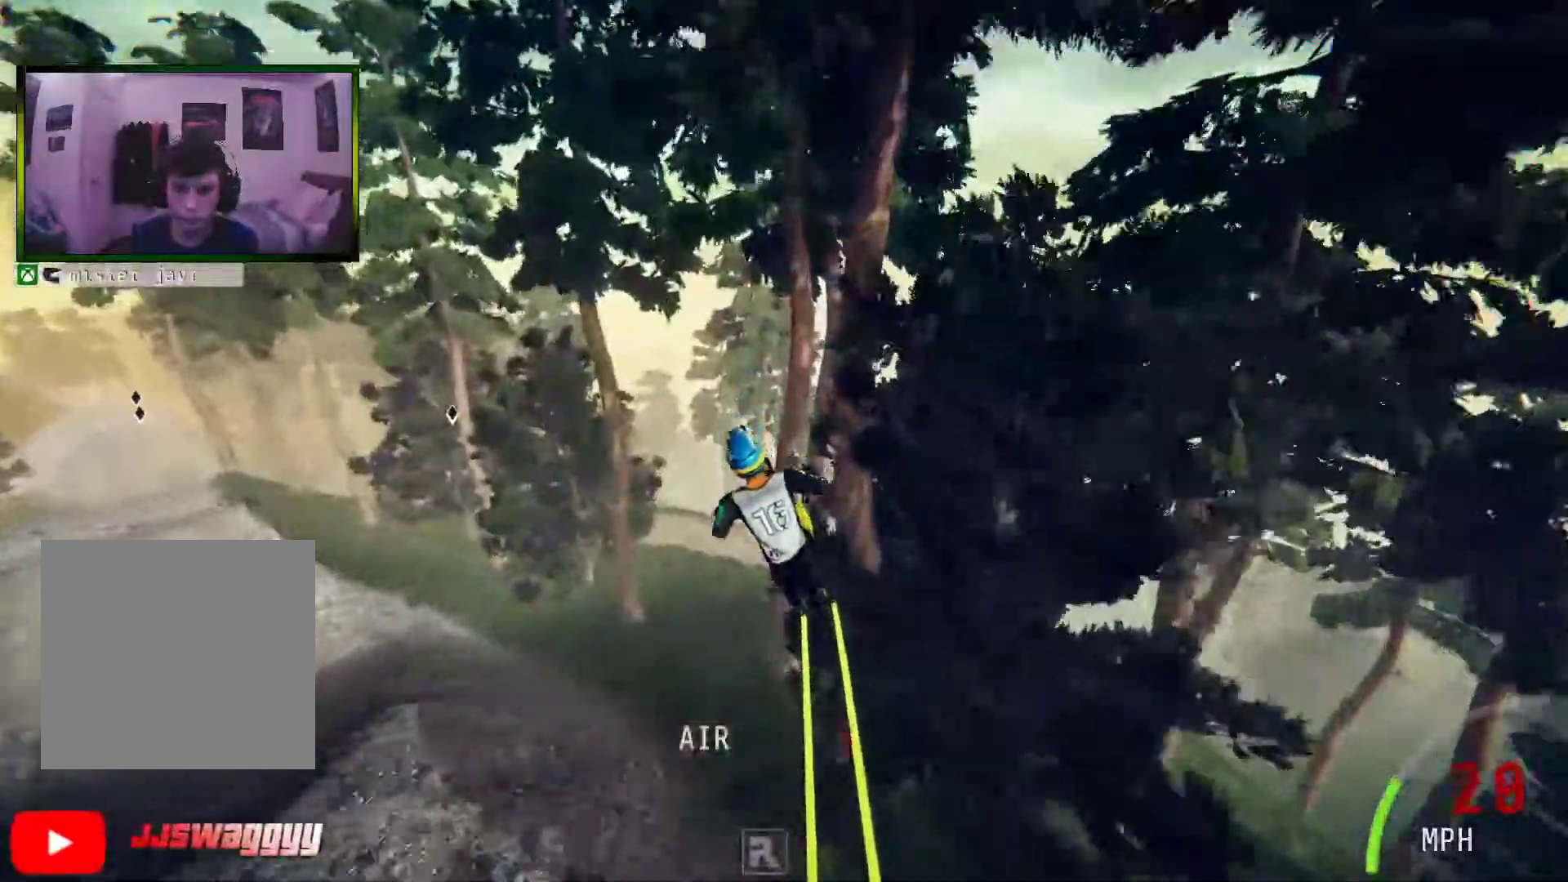
{"buttons": ["R2"], "left_stick": "up", "right_stick": "center", "events": [[185, "left_stick", "up"], [335, "left_stick", "center"], [352, "R2", "down"], [452, "left_stick", "up"]]}
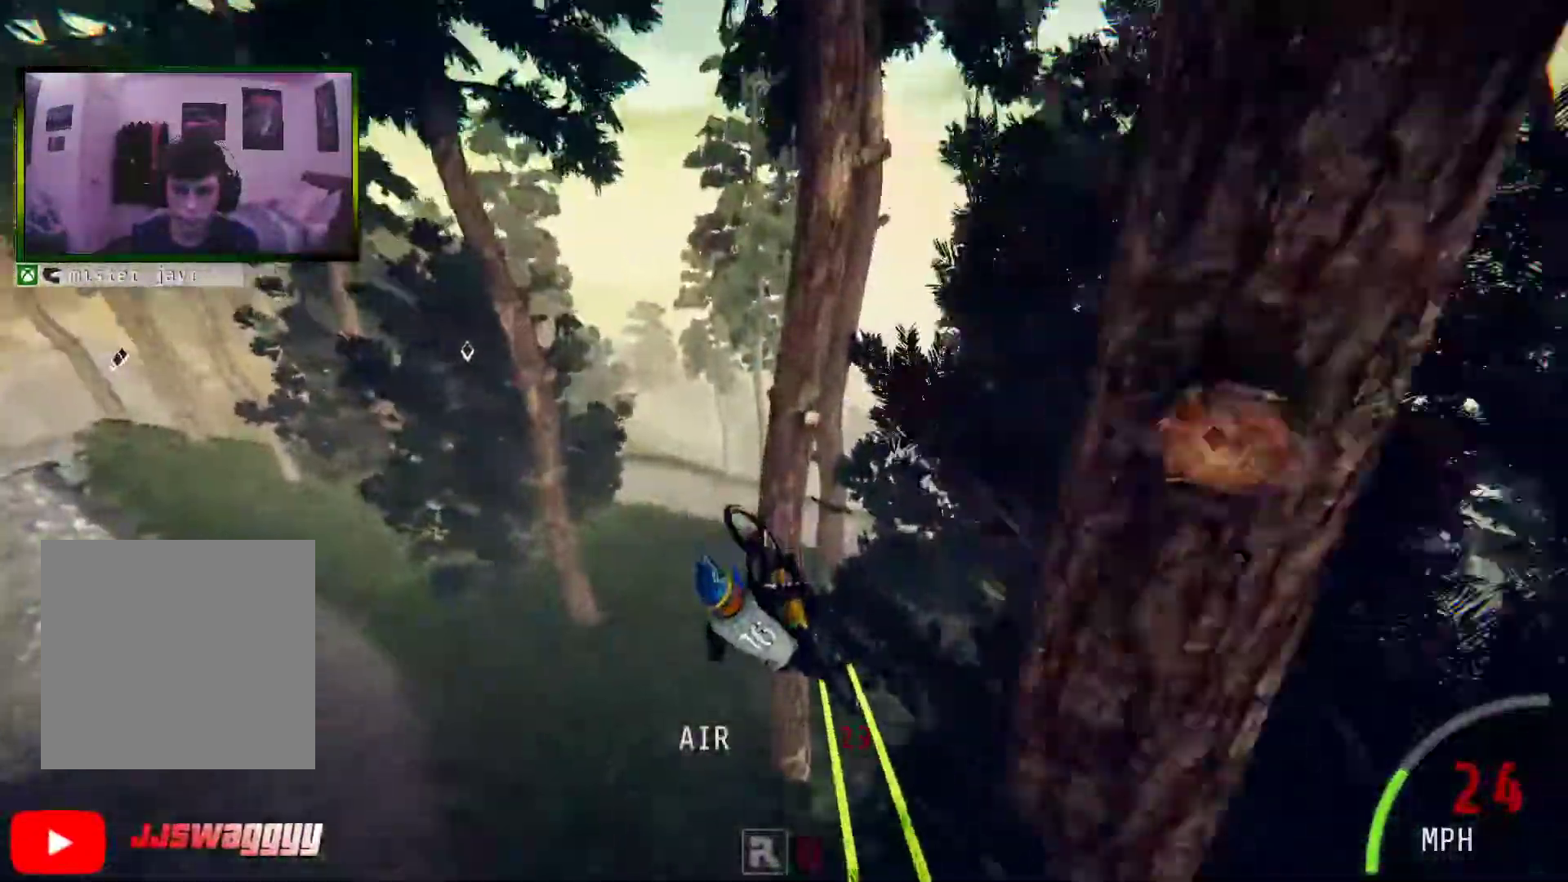
{"buttons": ["R2"], "left_stick": "center", "right_stick": "center", "events": [[50, "B", "down"], [67, "left_stick", "center"], [134, "B", "up"], [217, "left_stick", "left"], [351, "left_stick", "center"]]}
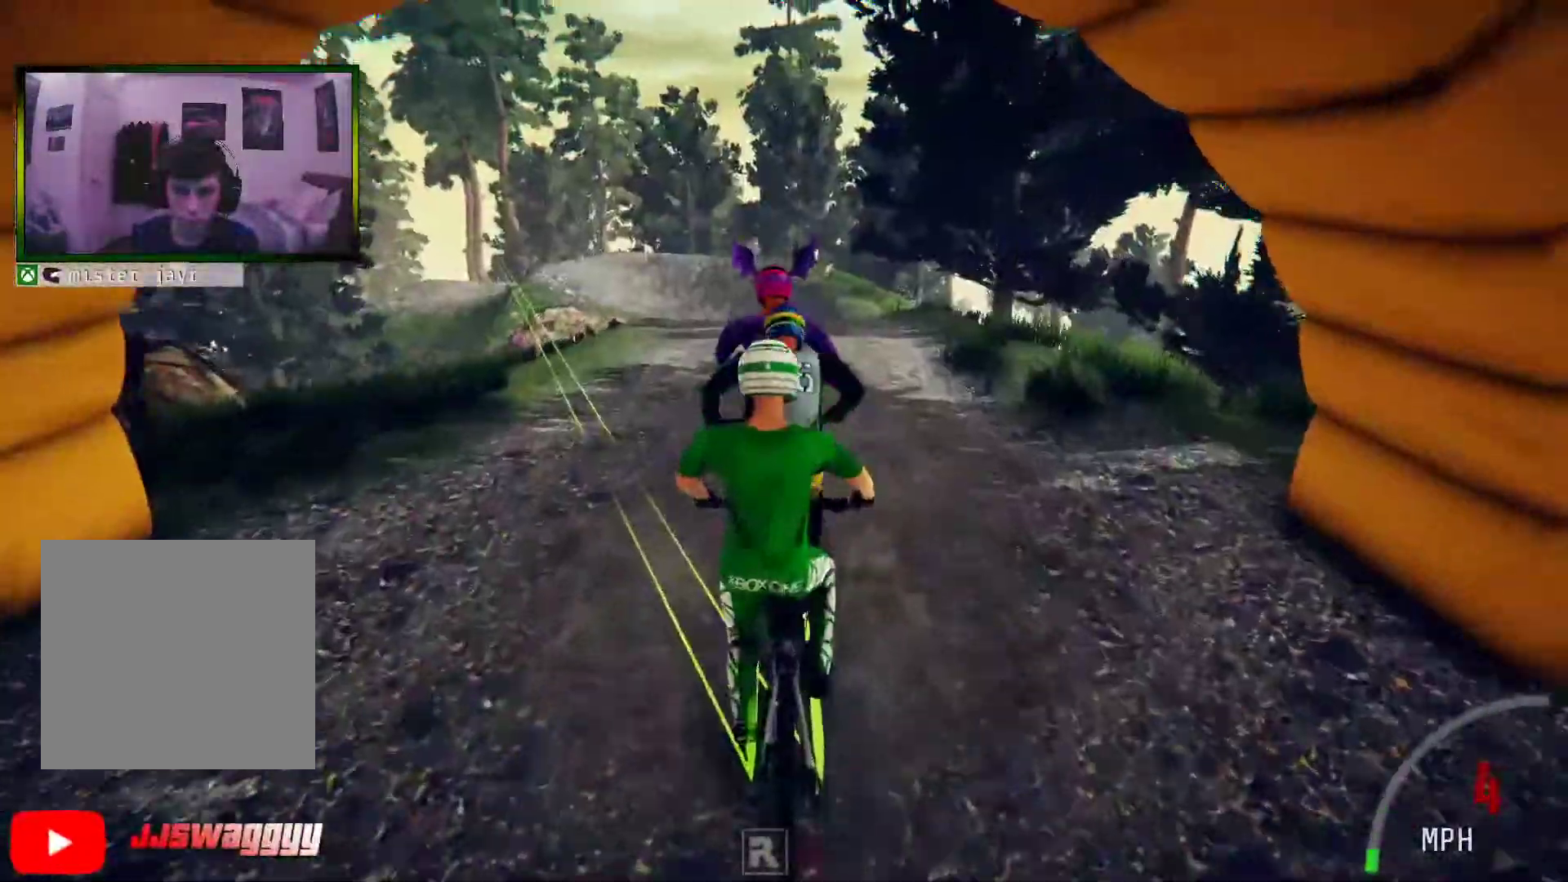
{"buttons": ["R2"], "left_stick": "center", "right_stick": "center", "events": [[50, "left_stick", "up-left"], [167, "left_stick", "center"]]}
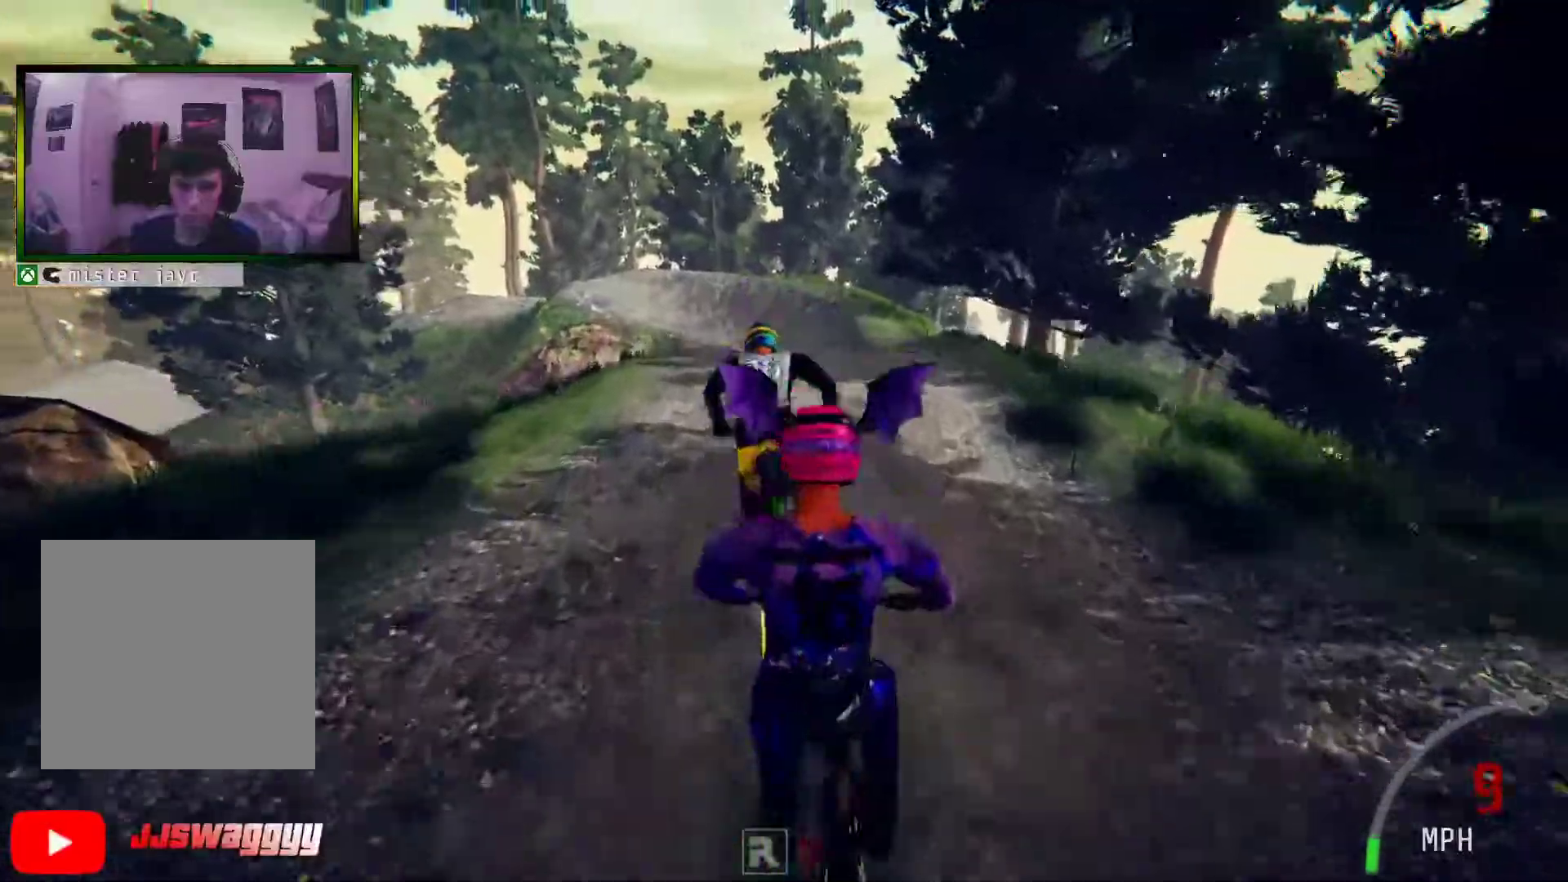
{"buttons": ["R2"], "left_stick": "center", "right_stick": "center", "events": [[268, "left_stick", "right"], [419, "left_stick", "center"]]}
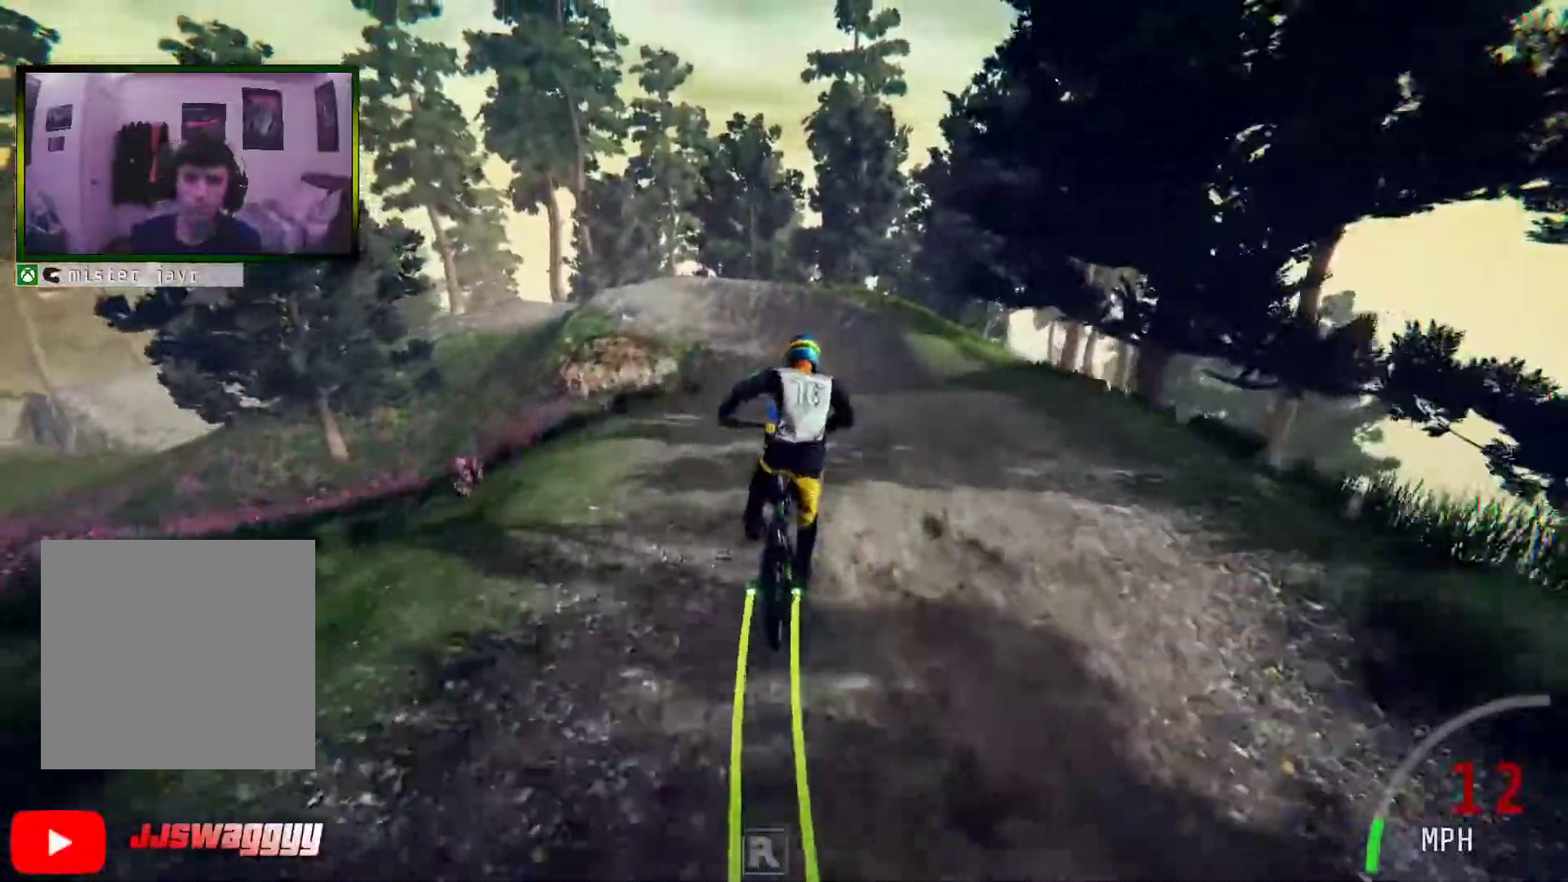
{"buttons": ["R2"], "left_stick": "center", "right_stick": "center", "events": [[67, "left_stick", "left"], [235, "left_stick", "center"]]}
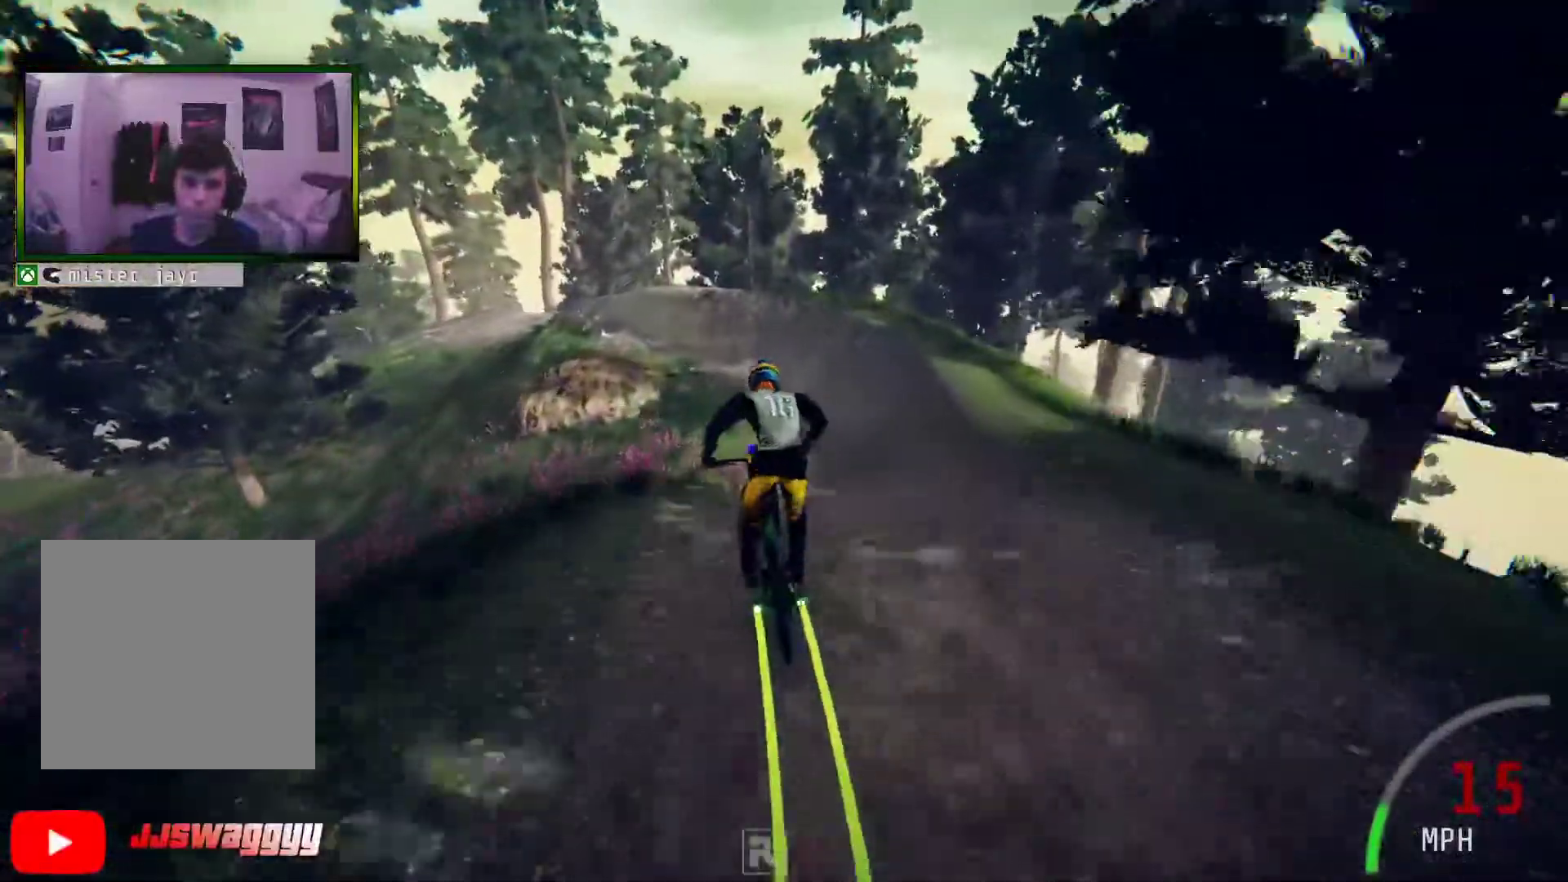
{"buttons": ["R2"], "left_stick": "center", "right_stick": "center", "events": []}
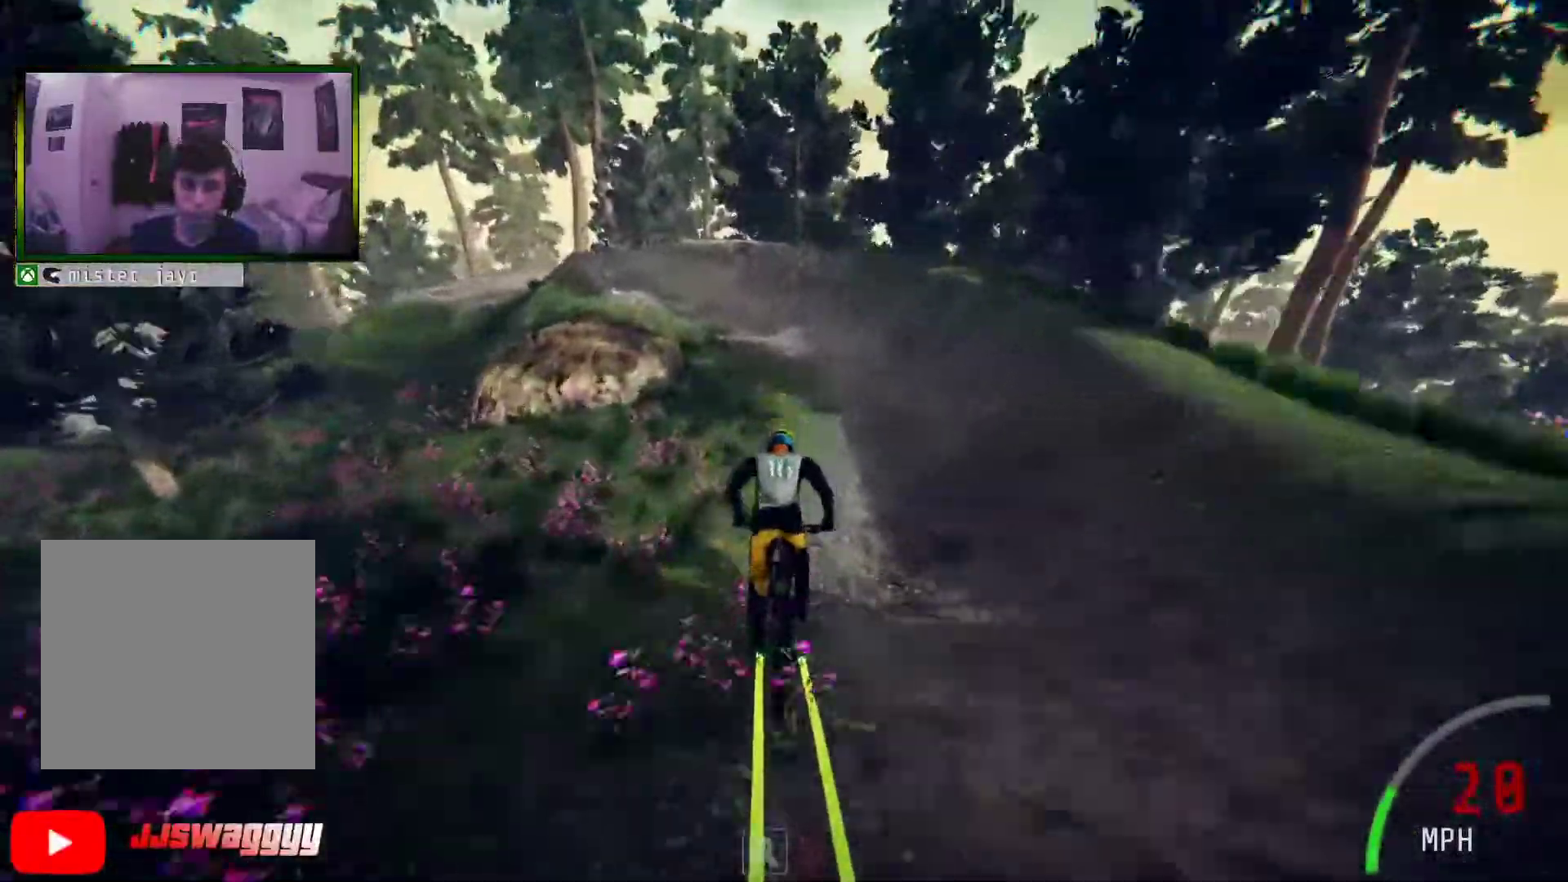
{"buttons": ["R2"], "left_stick": "left", "right_stick": "center", "events": [[34, "left_stick", "left"], [285, "left_stick", "center"], [402, "left_stick", "left"]]}
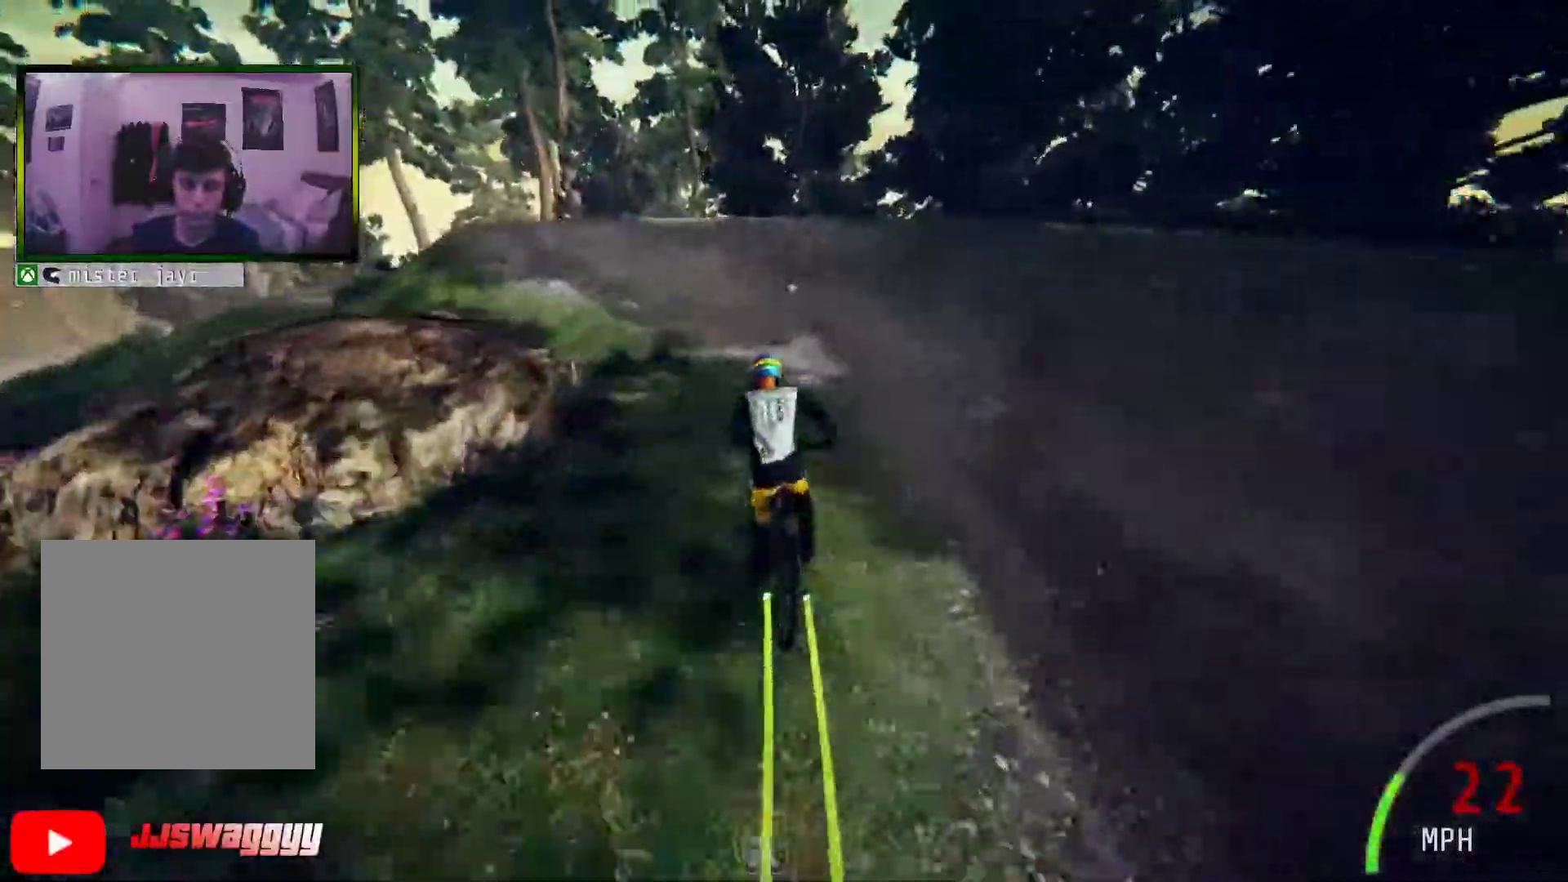
{"buttons": ["R2"], "left_stick": "center", "right_stick": "center", "events": [[84, "R2", "up"], [402, "left_stick", "center"], [453, "R2", "down"]]}
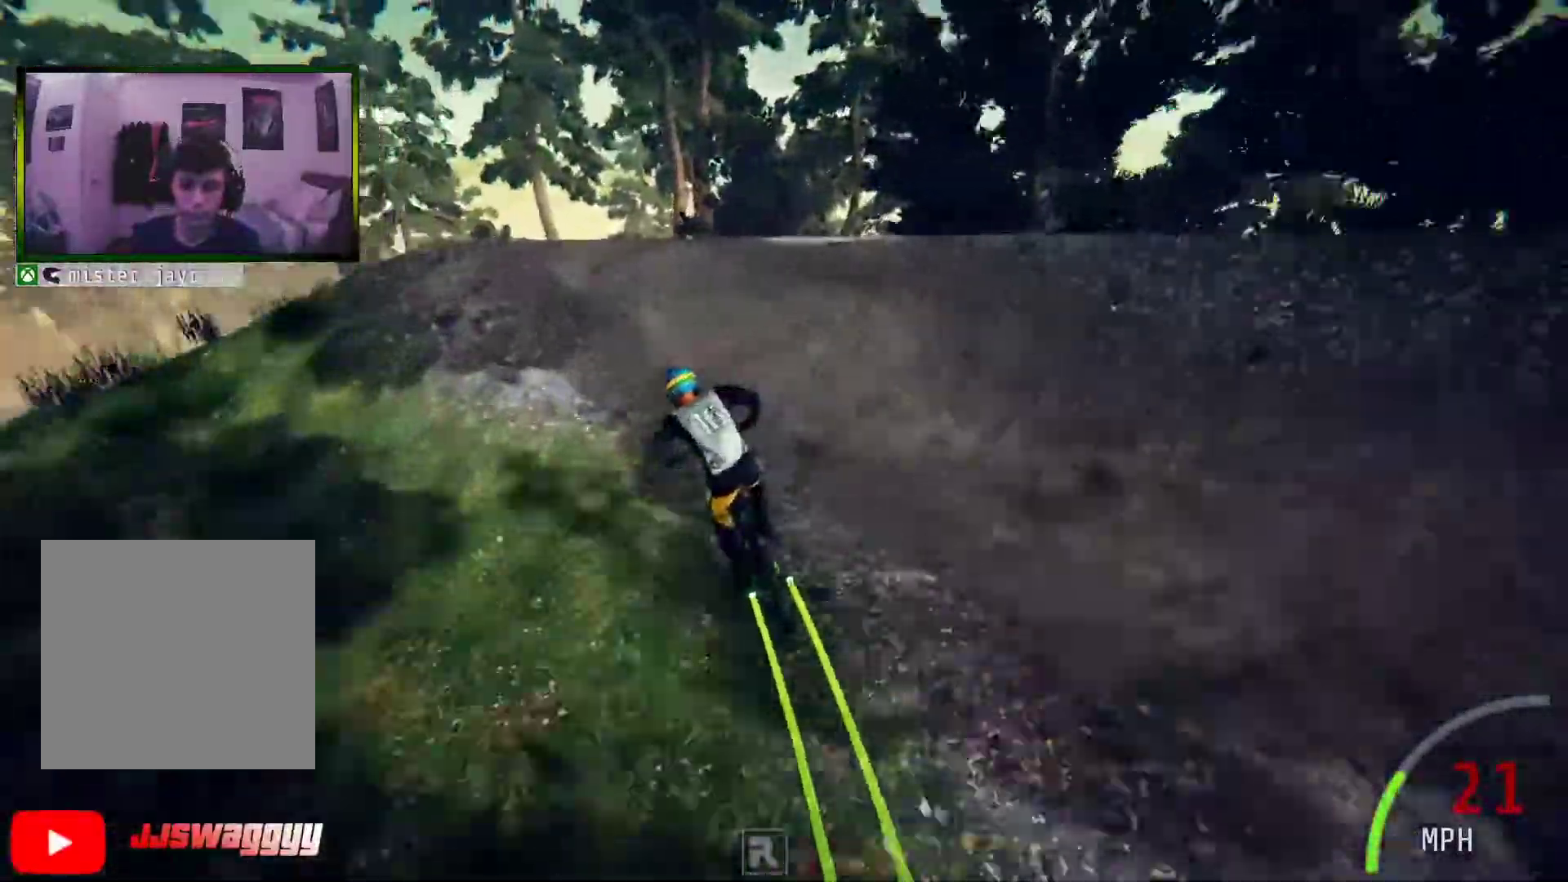
{"buttons": ["R2"], "left_stick": "up", "right_stick": "up", "events": [[351, "right_stick", "up"], [469, "left_stick", "up"]]}
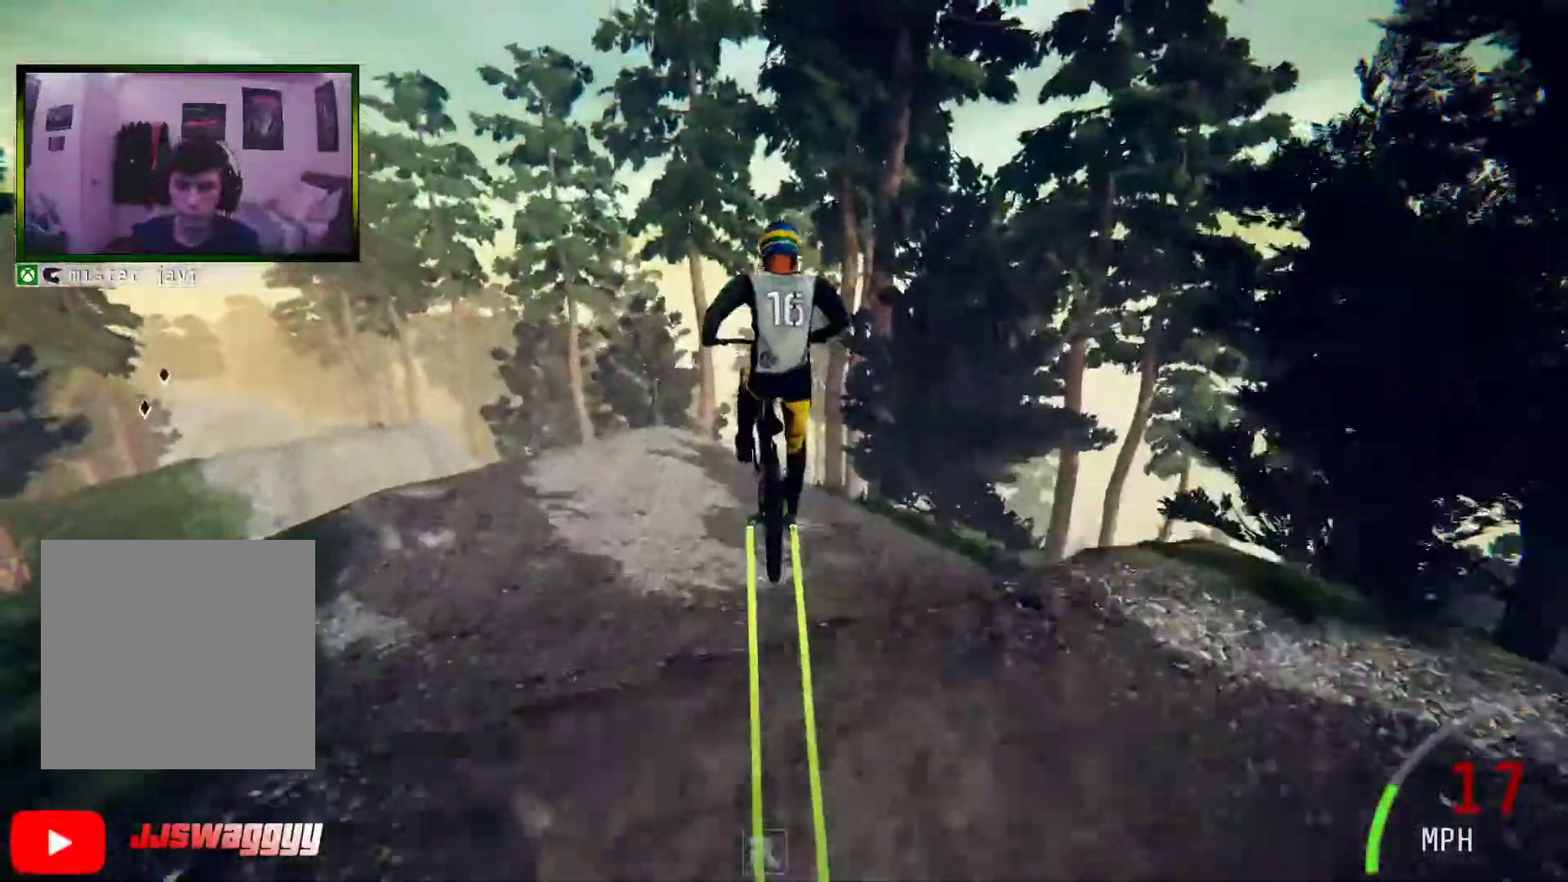
{"buttons": ["R2"], "left_stick": "center", "right_stick": "center", "events": [[151, "left_stick", "center"], [151, "right_stick", "center"], [301, "left_stick", "up"], [435, "left_stick", "center"]]}
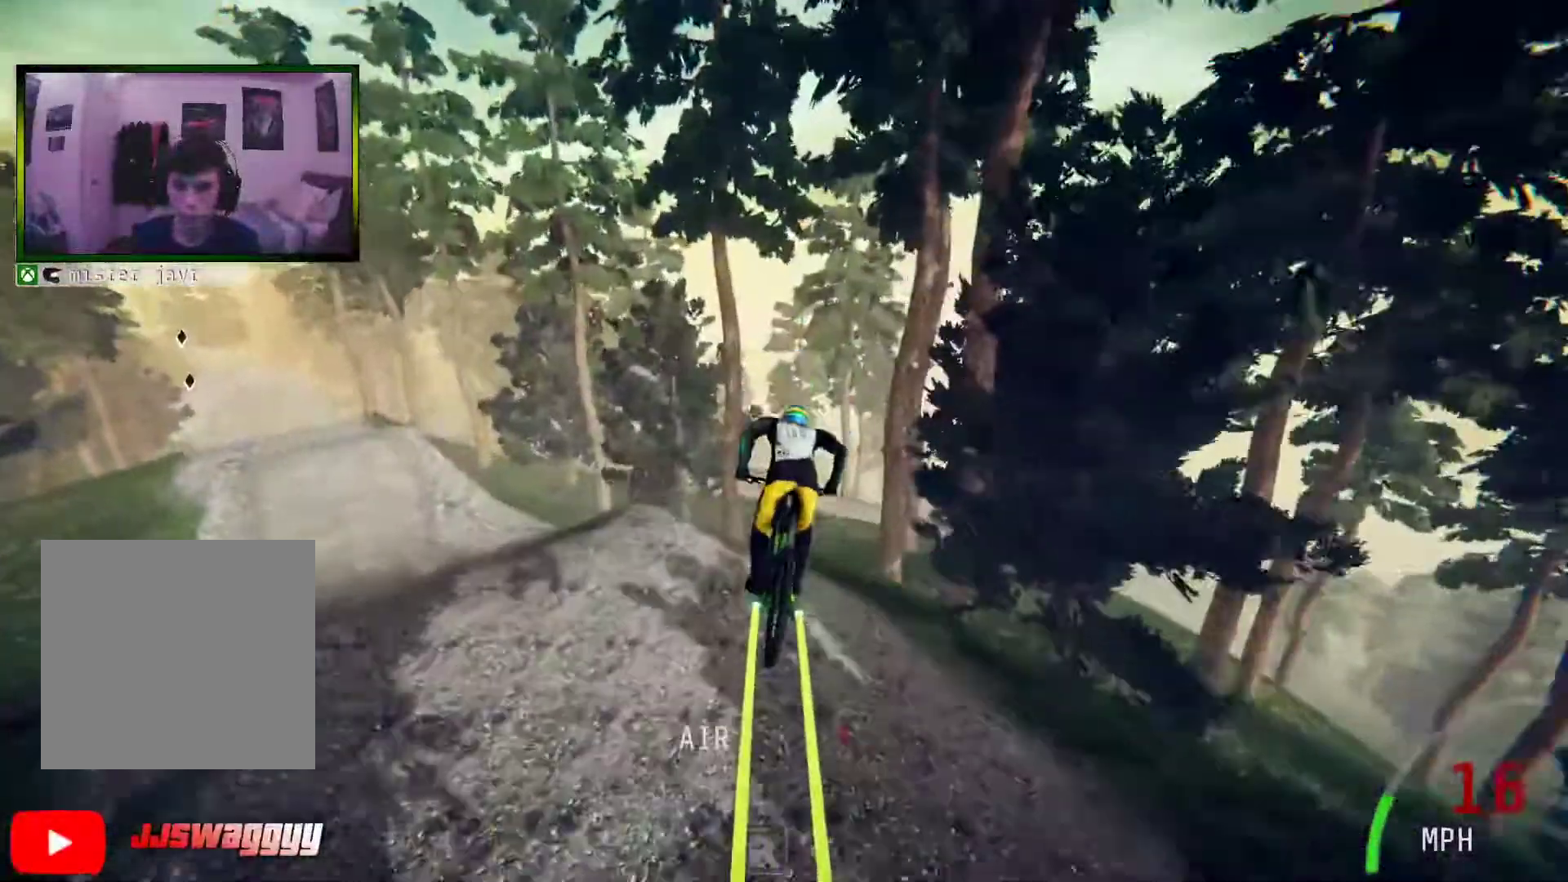
{"buttons": ["L2"], "left_stick": "left", "right_stick": "center", "events": [[67, "left_stick", "up"], [184, "R2", "up"], [184, "left_stick", "center"], [318, "L2", "down"], [419, "left_stick", "left"]]}
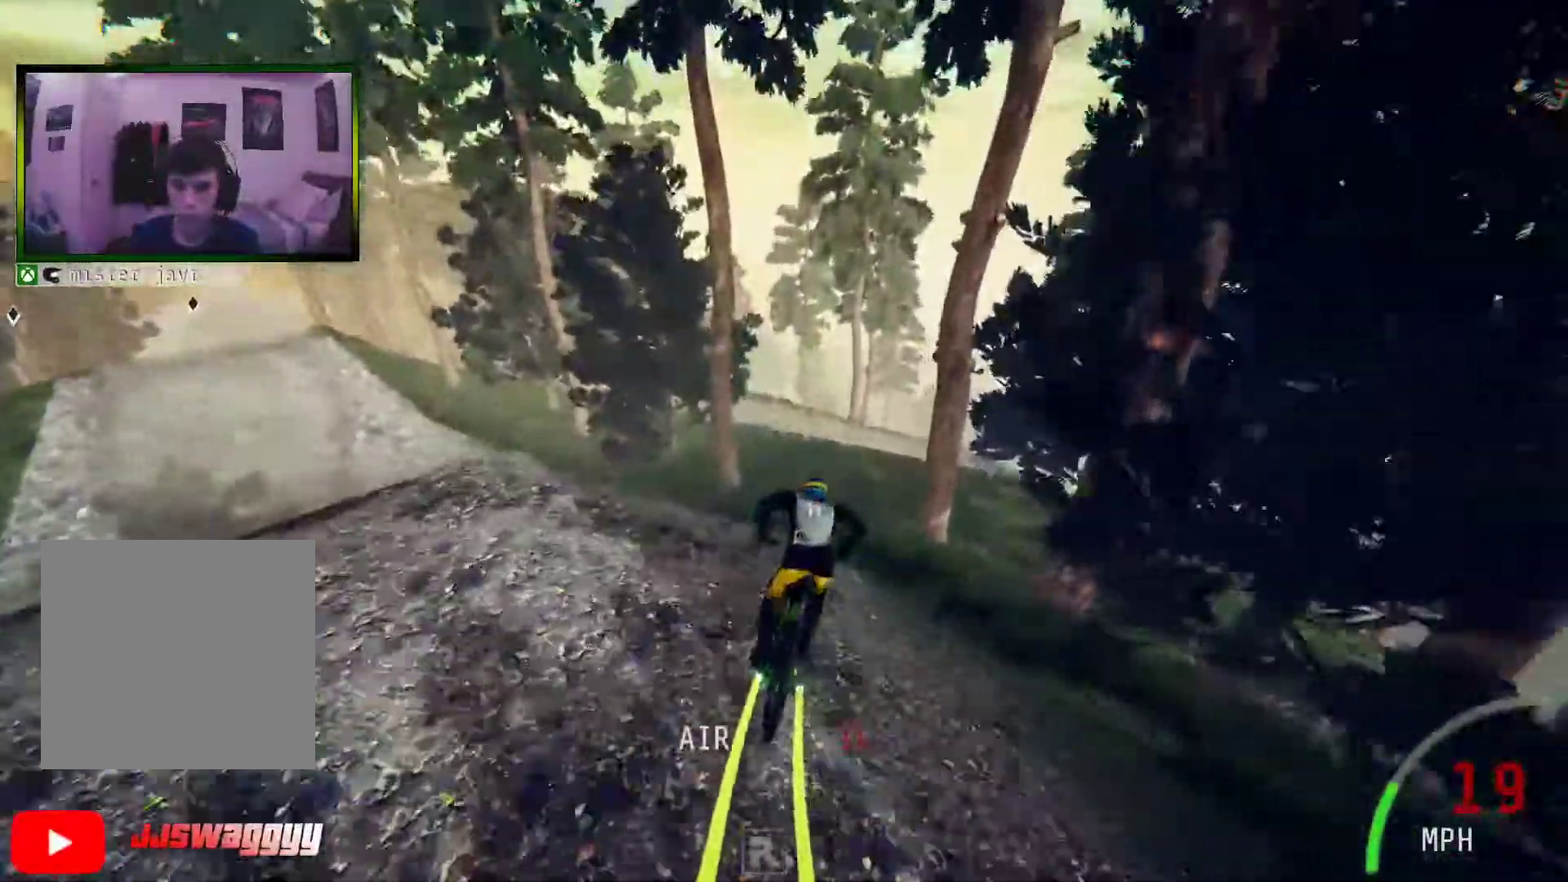
{"buttons": ["L2"], "left_stick": "center", "right_stick": "center", "events": [[200, "left_stick", "center"]]}
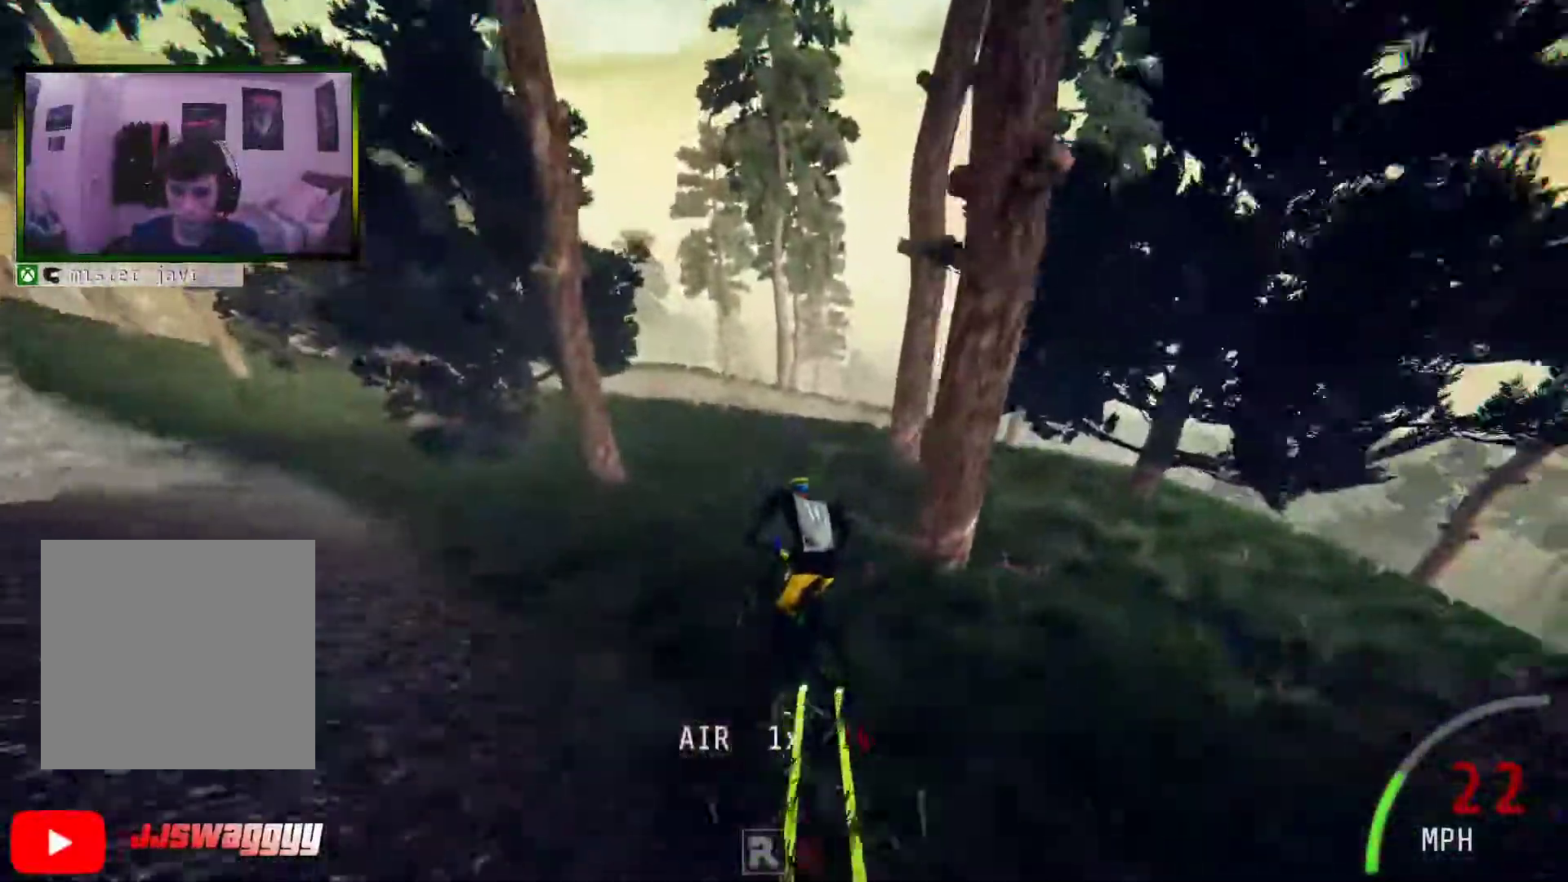
{"buttons": ["L2"], "left_stick": "center", "right_stick": "center", "events": [[100, "left_stick", "right"], [301, "left_stick", "left"], [452, "left_stick", "center"]]}
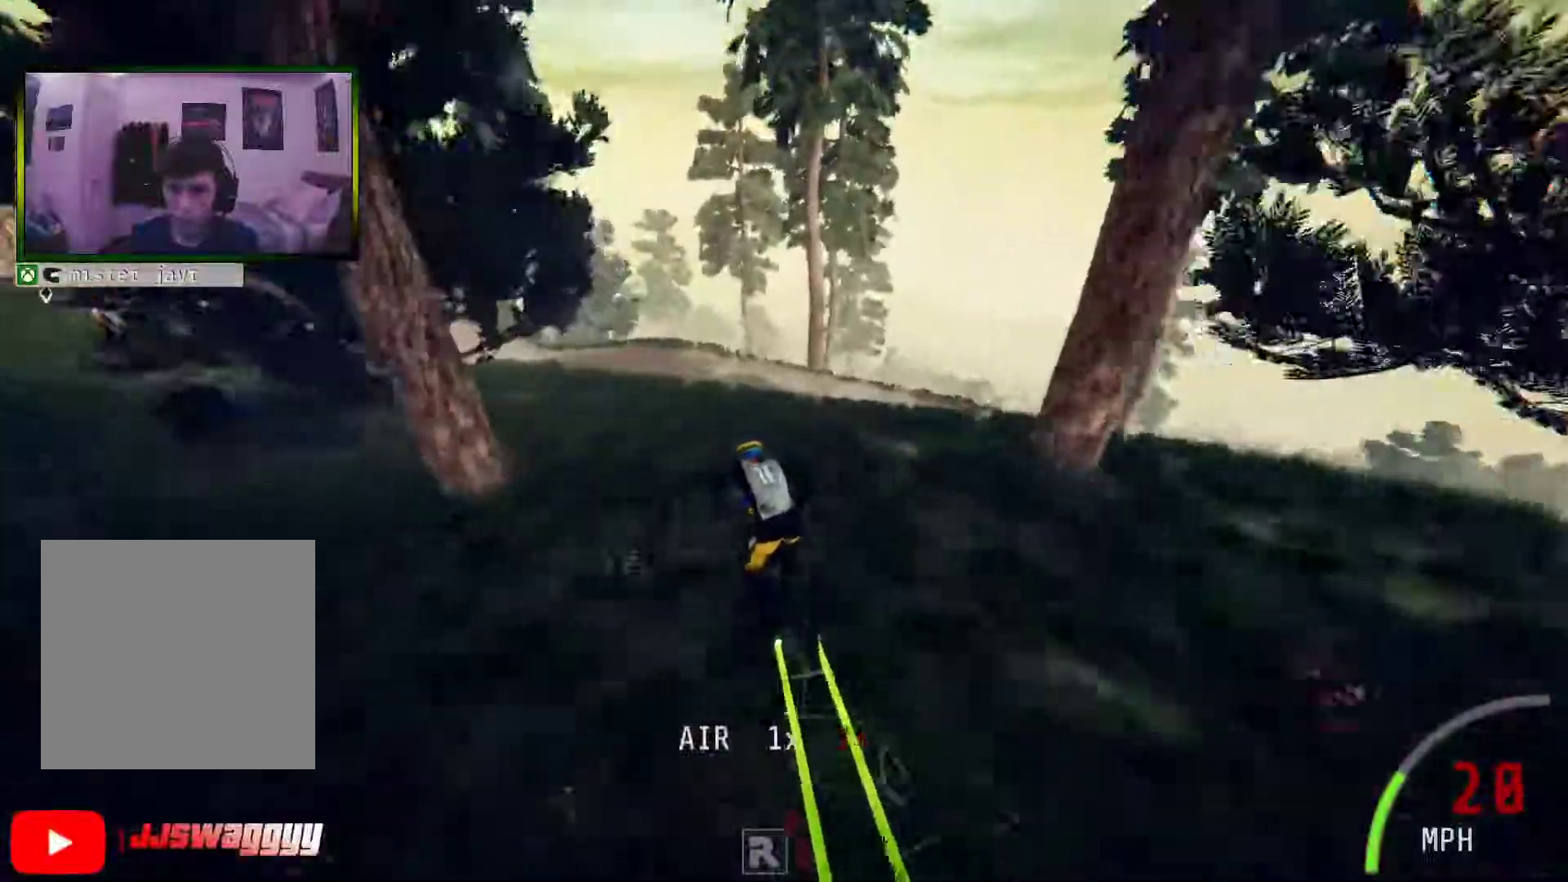
{"buttons": ["L2"], "left_stick": "center", "right_stick": "center", "events": [[51, "left_stick", "left"], [335, "left_stick", "center"]]}